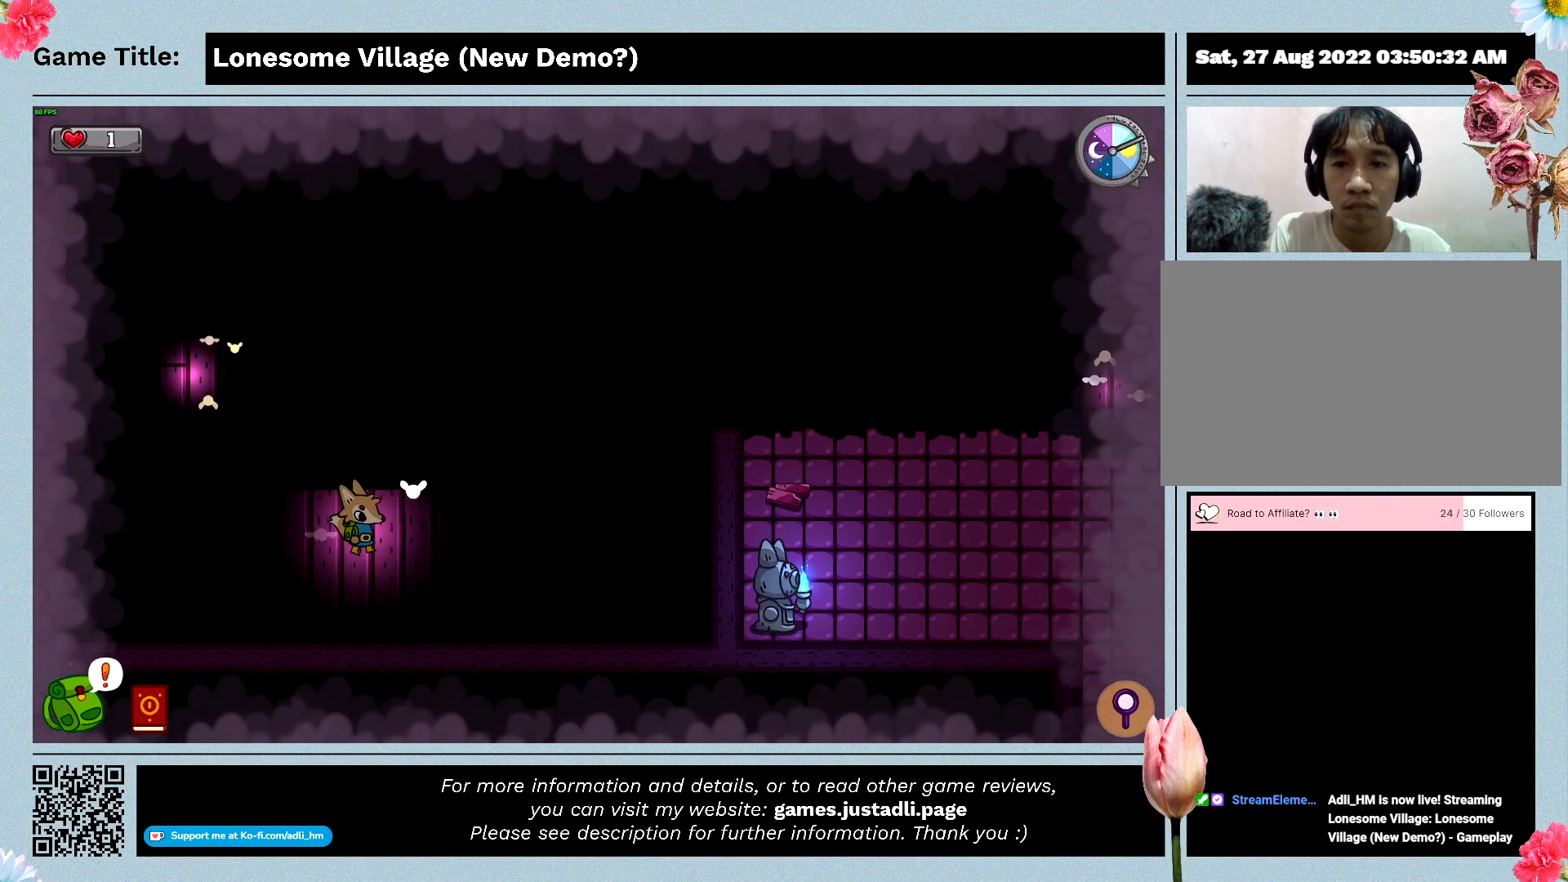
Gameplay with keyboard; each line is a JSON object with the keys held at the frame after it. "events" lists presses ("down") and releases ("up") of "0", "1", "2", "3", "4", "5", "6", "7", "8", "9", "a", "alt", "b", "c", "caps_lock", "ctrl", "d", "down", "e", "escape", "f", "f1", "f2", "f3", "f4", "f5", "f6", "f7", "f8", "g", "h", "i", "j", "k", "l", "left", "m", "n", "o", "p", "q", "r", "return", "right", "s", "shift", "space", "t", "tab", "tilde", "u", "up", "v", "w", "x", "y" and "z" between this image and that frame as [ms after this image, input, new state], when the widget could be followed in between. No other keys are recorded. Mouse input is not recorded.
{"keys": ["d"], "events": []}
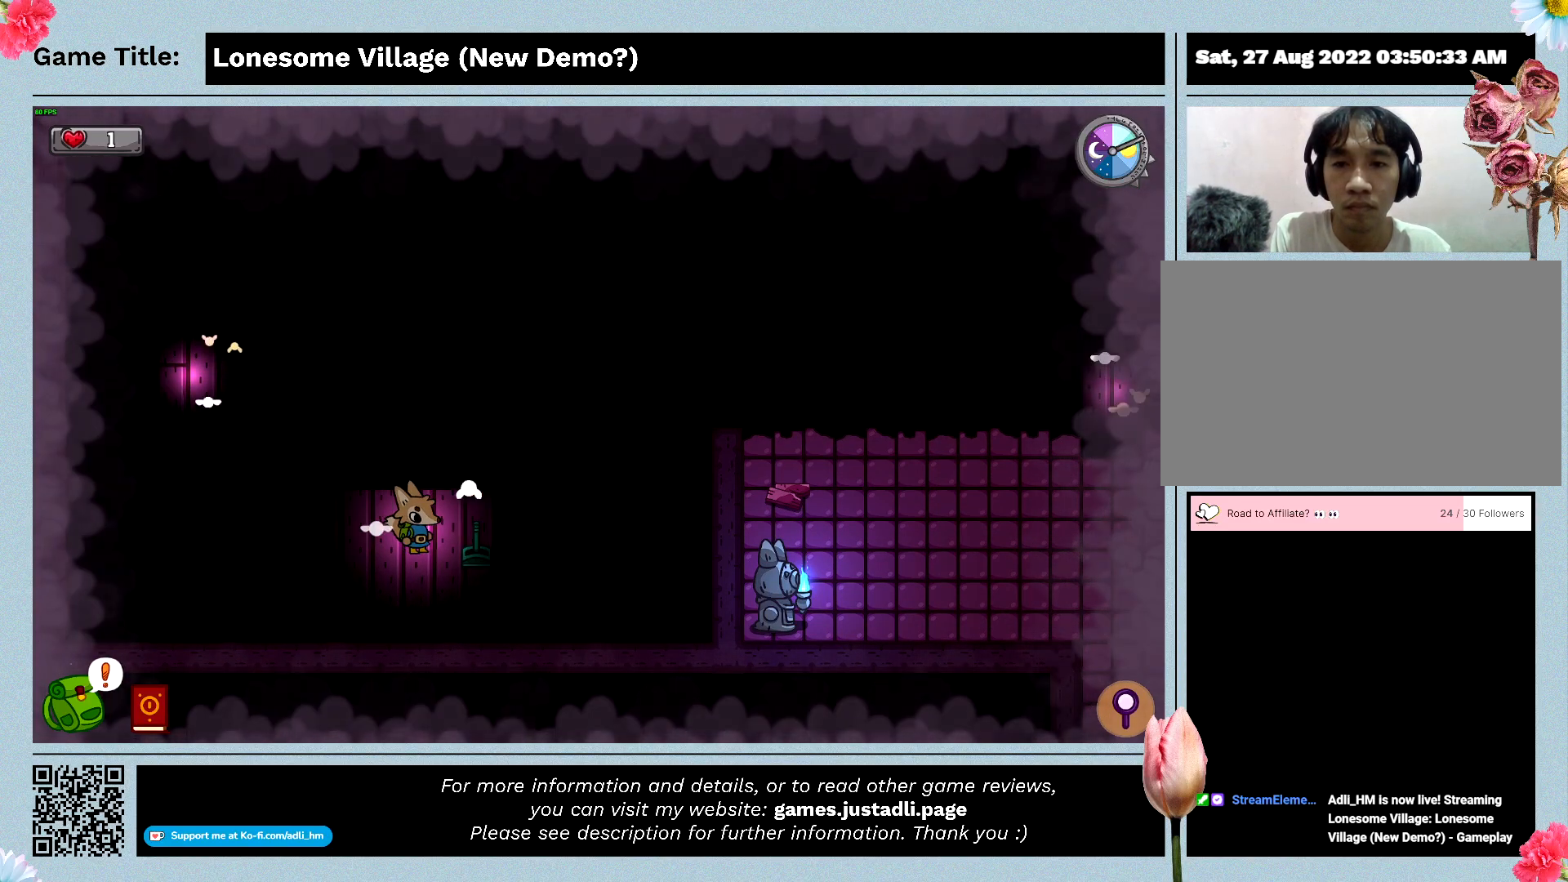
{"keys": ["d"], "events": []}
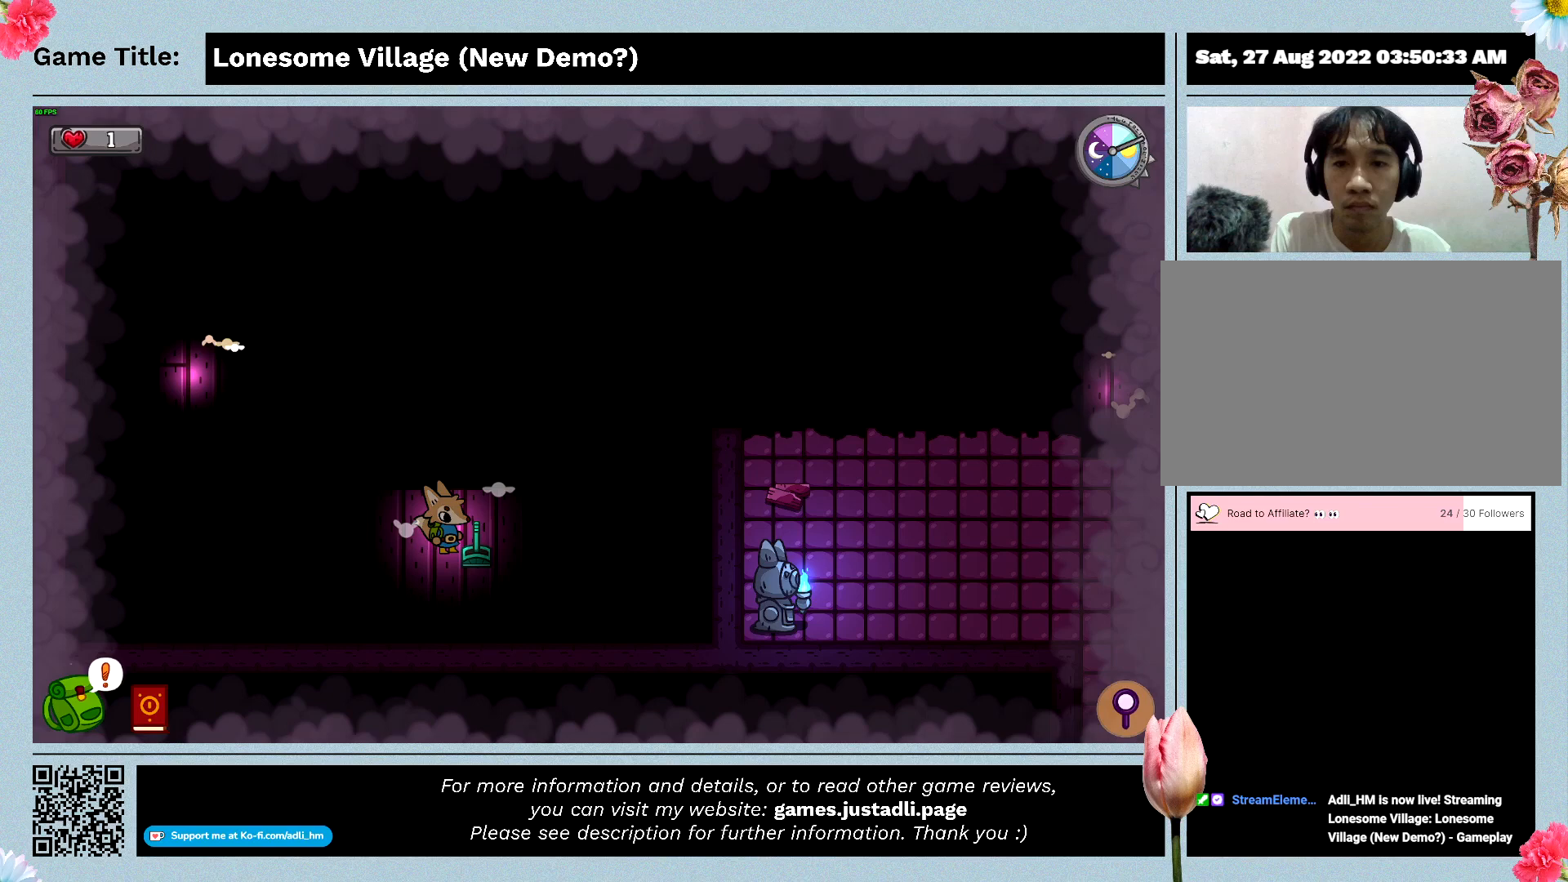
{"keys": ["space"], "events": [[367, "space", "down"], [433, "d", "up"]]}
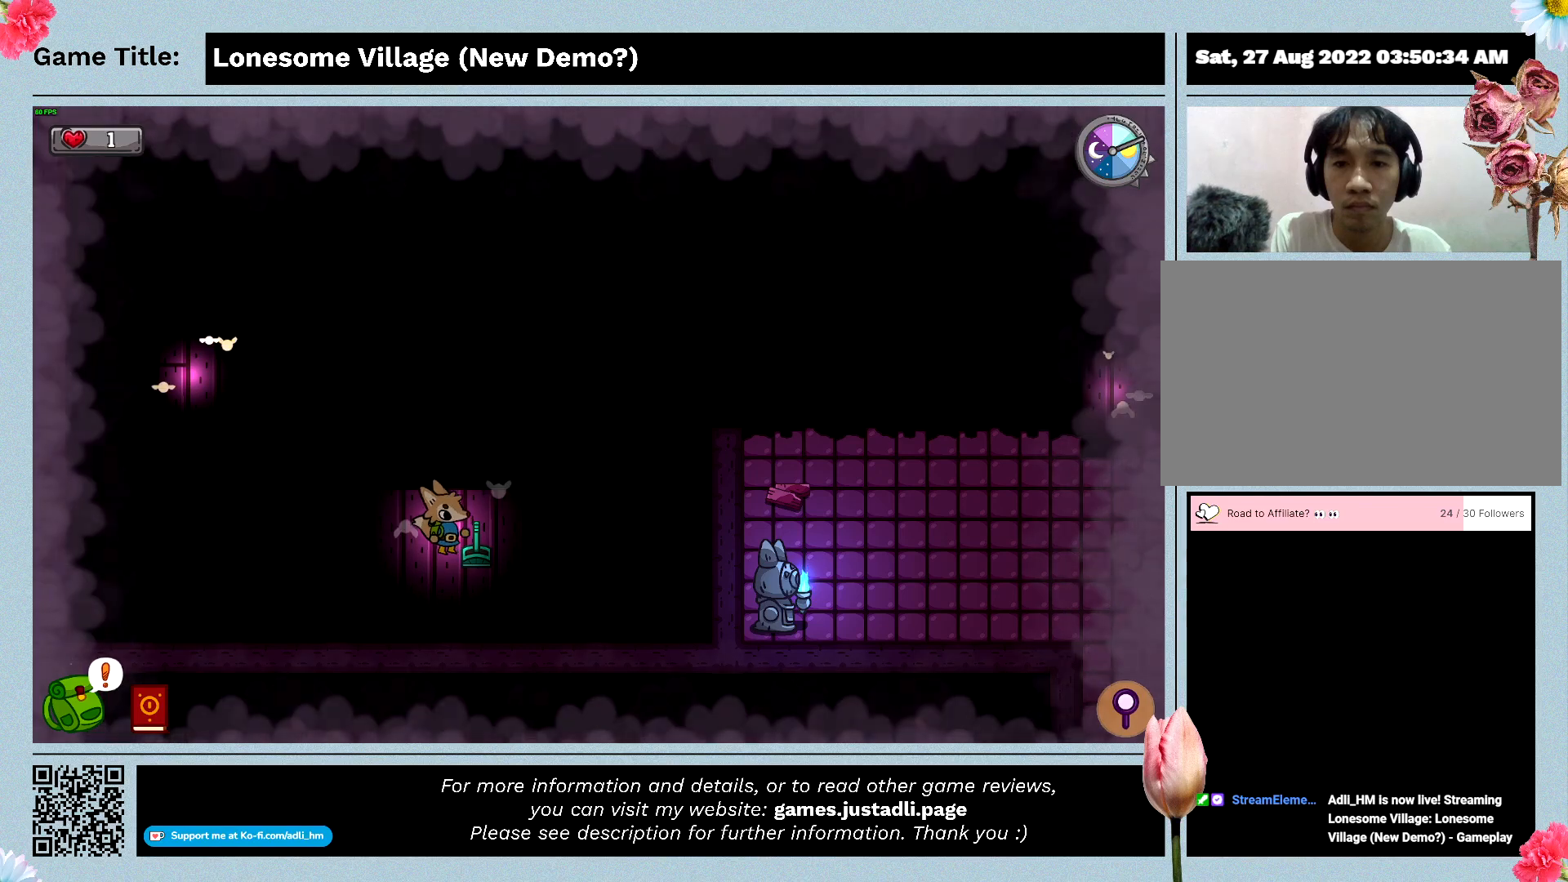
{"keys": [], "events": [[267, "space", "up"]]}
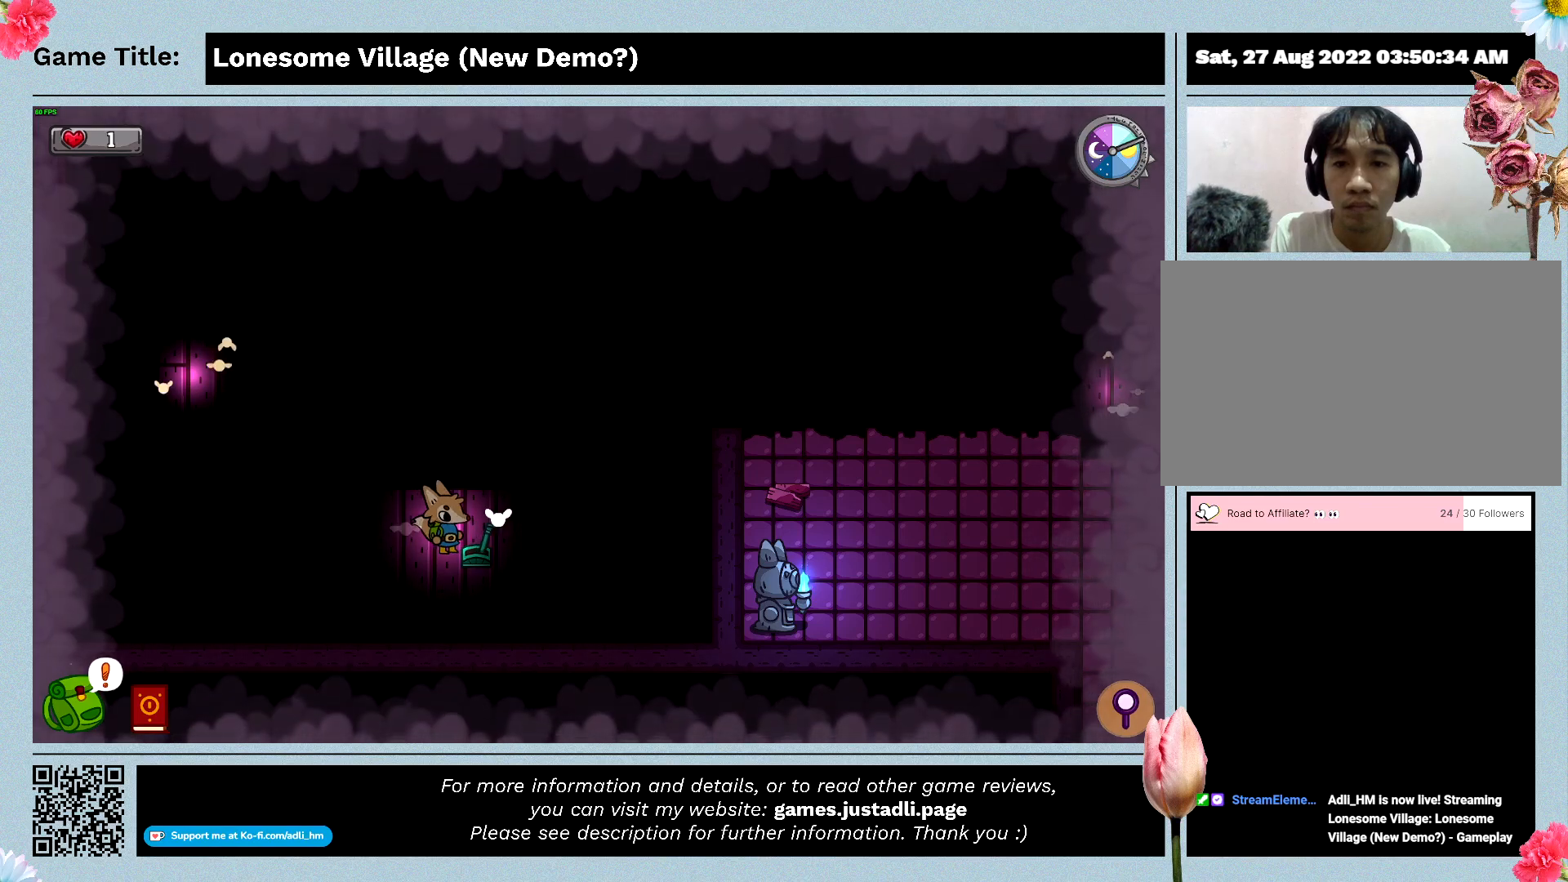
{"keys": [], "events": []}
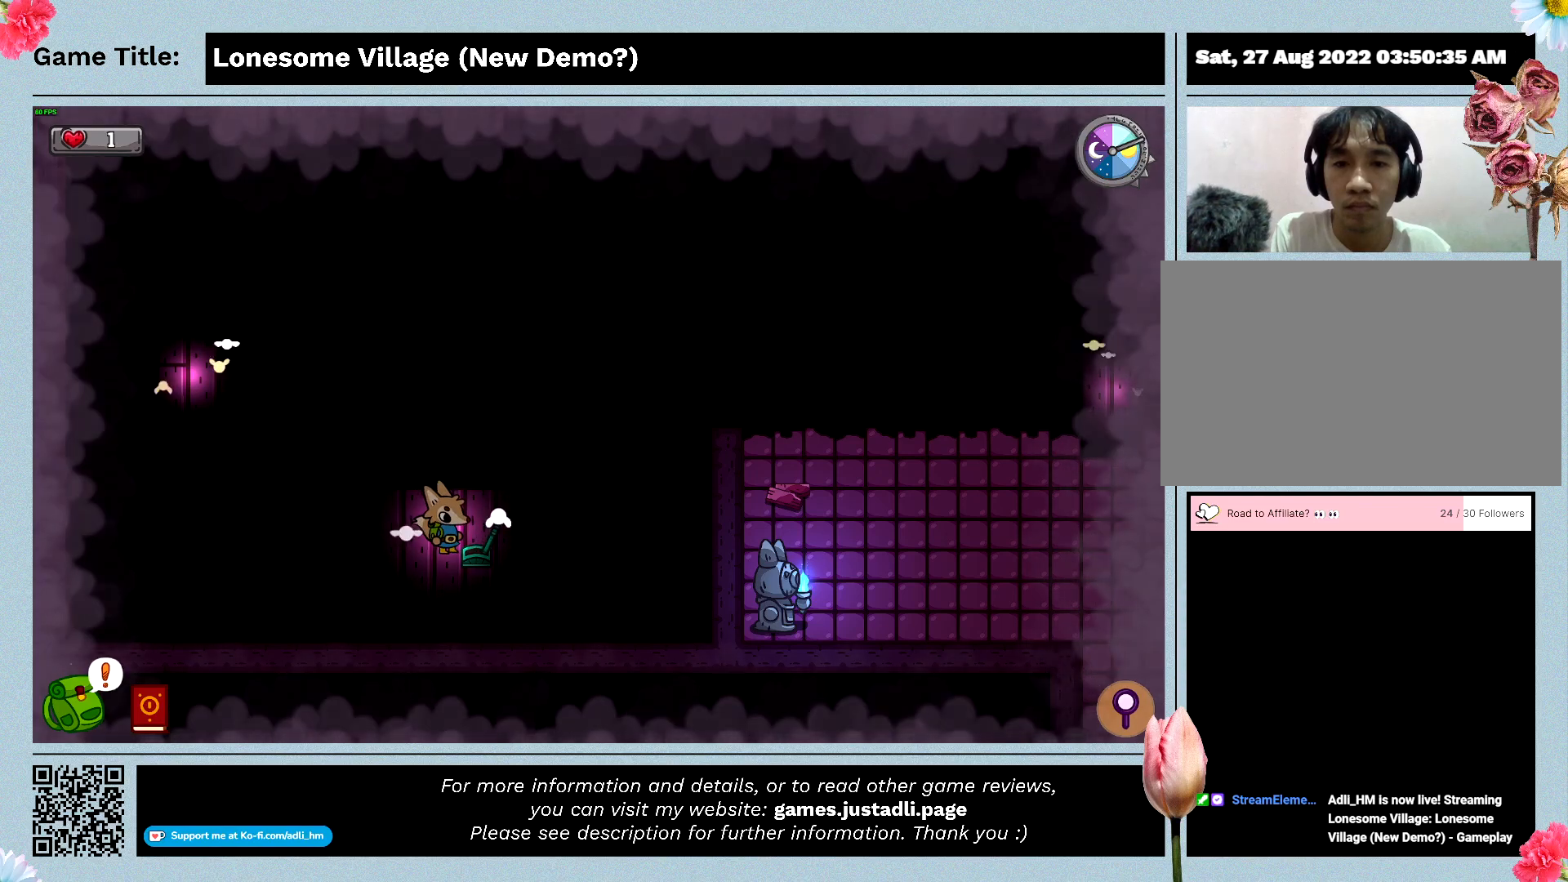
{"keys": ["a"], "events": [[300, "a", "down"]]}
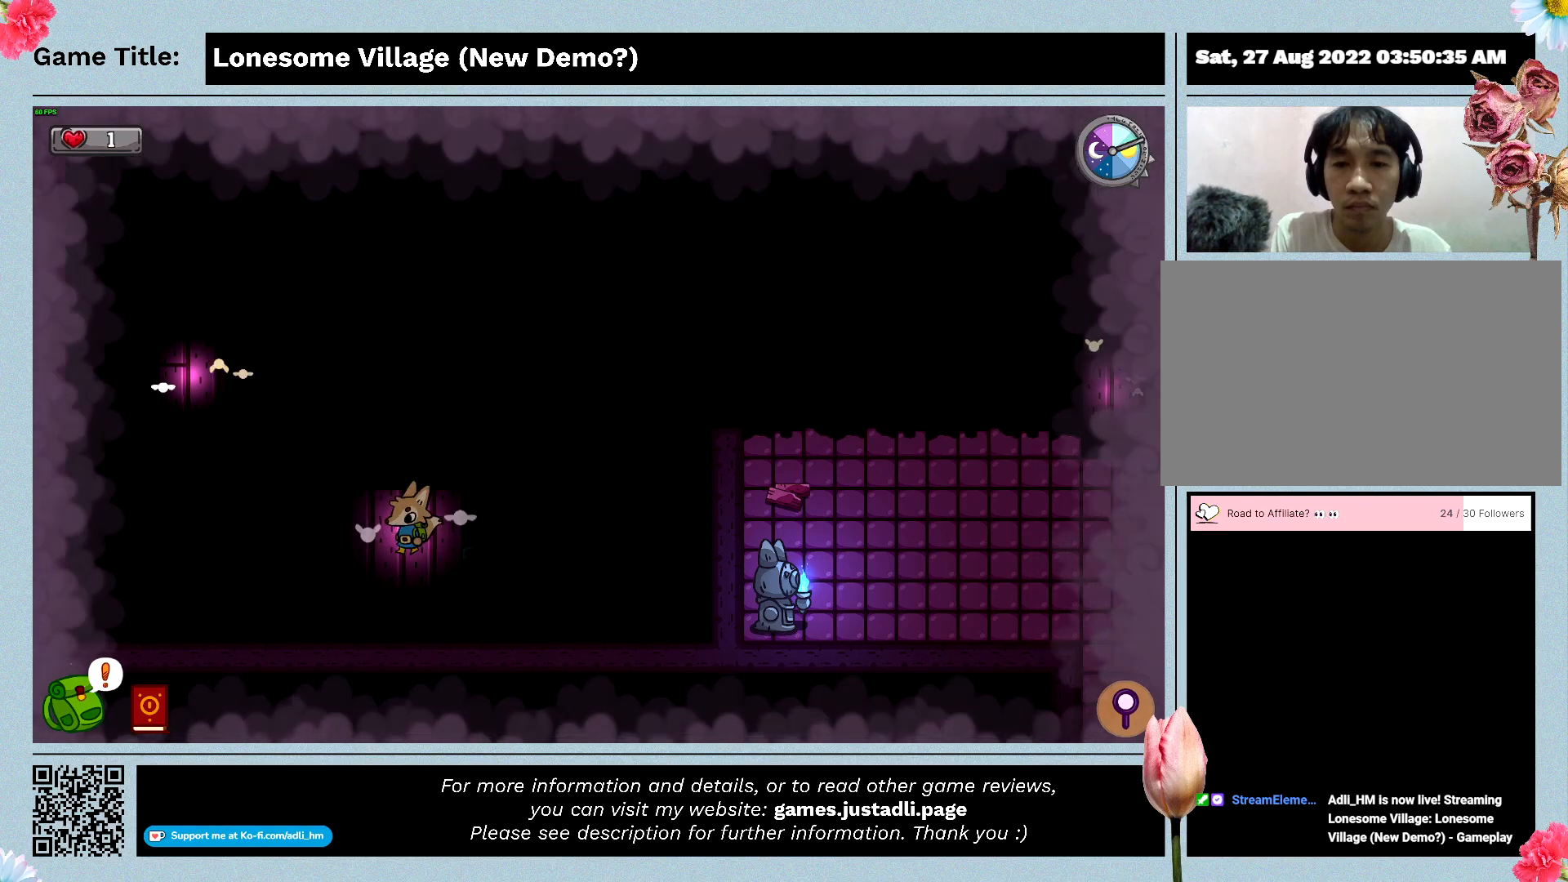
{"keys": ["a"], "events": []}
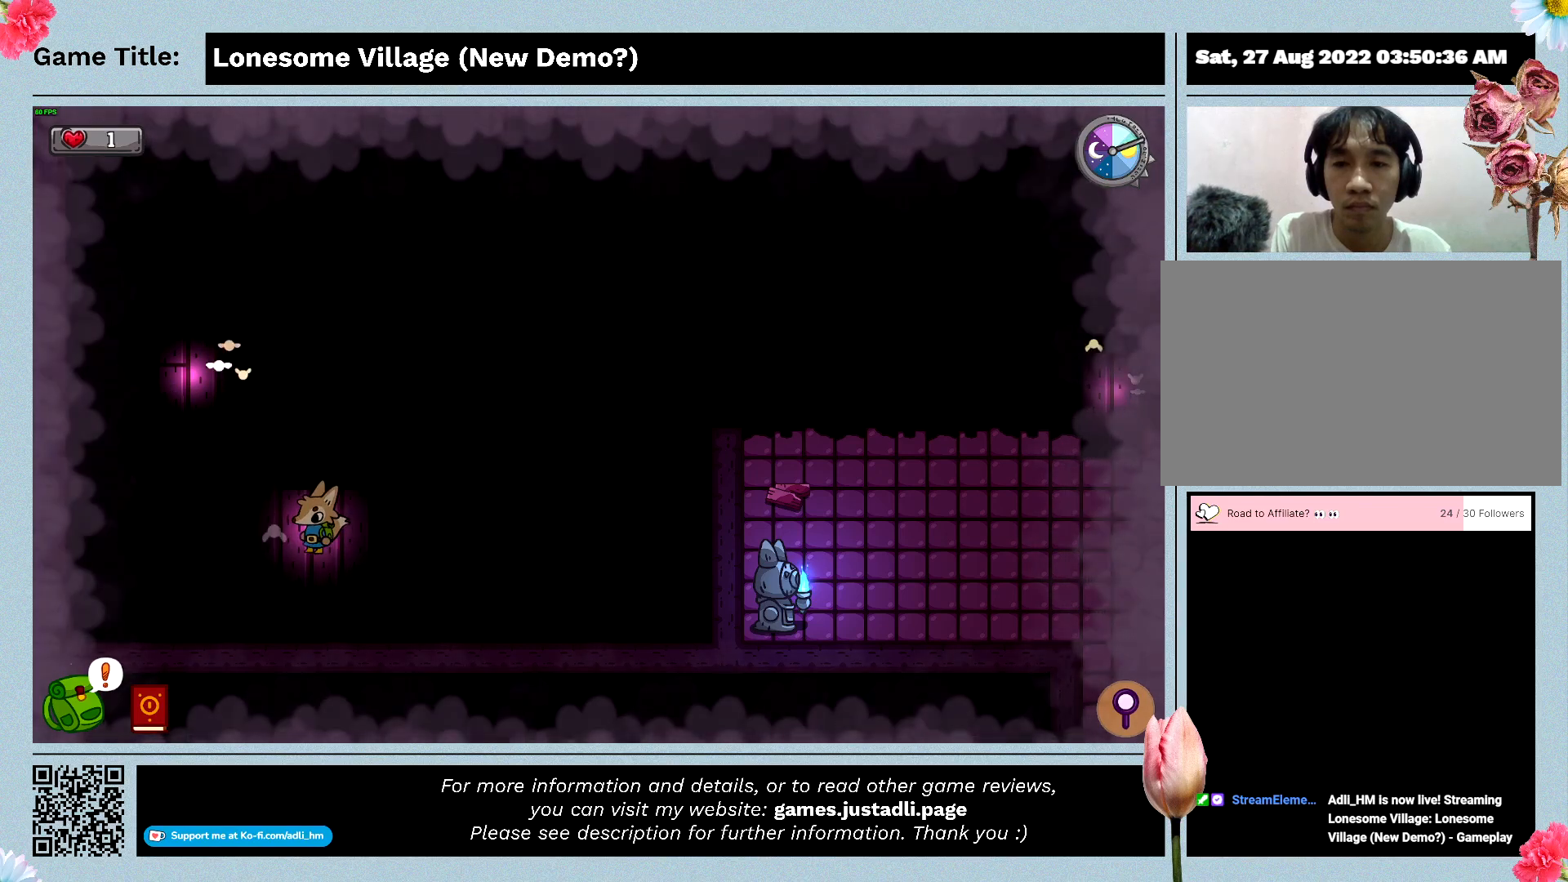
{"keys": ["d"], "events": [[67, "w", "down"], [200, "a", "up"], [300, "d", "down"], [467, "w", "up"]]}
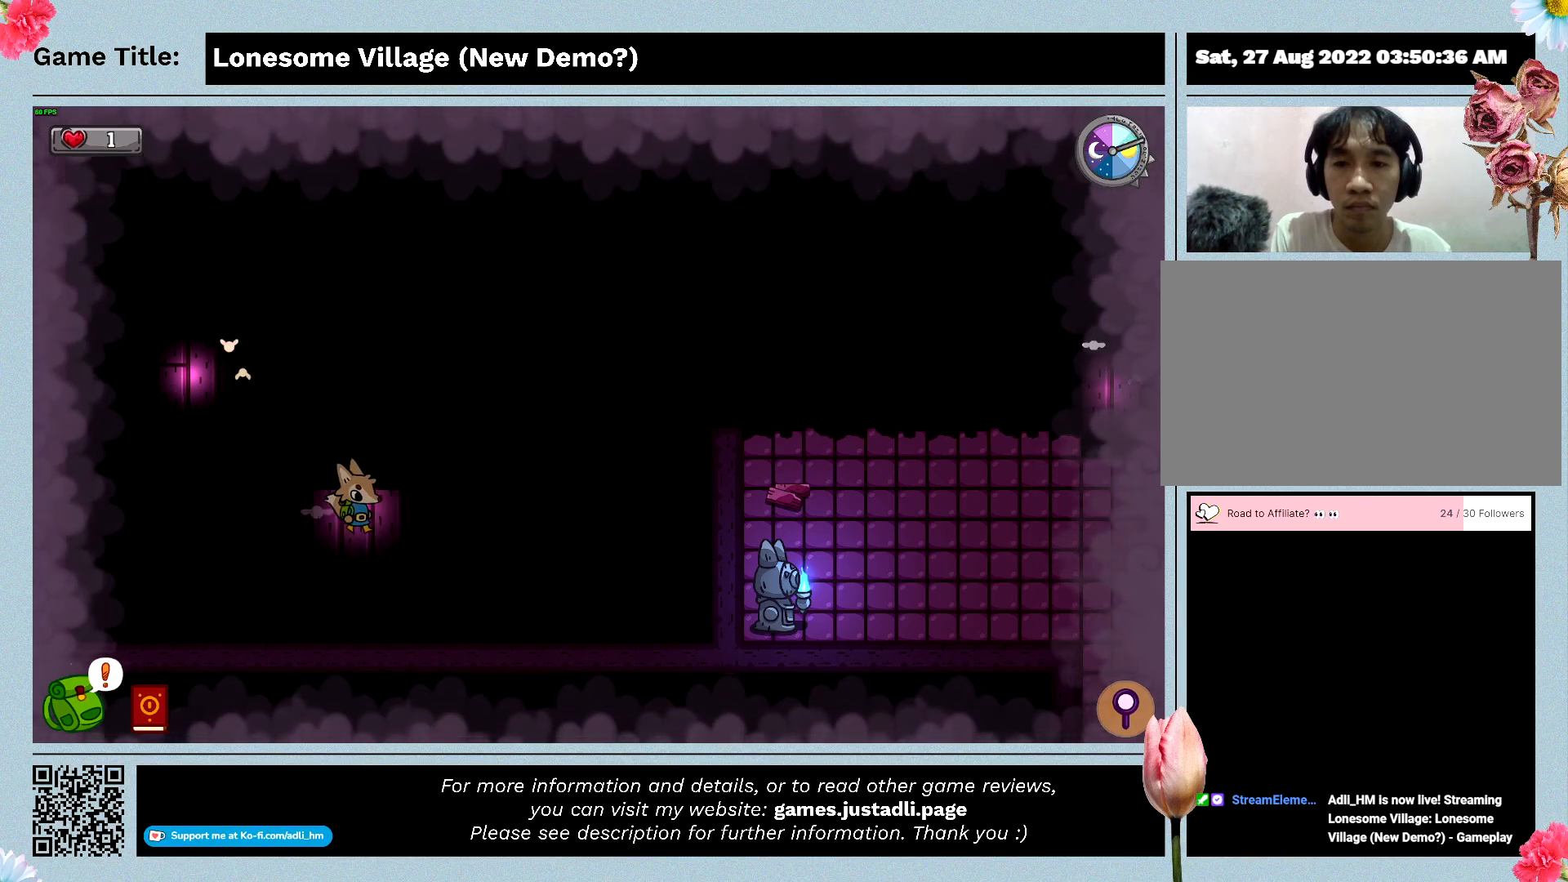
{"keys": ["d"], "events": []}
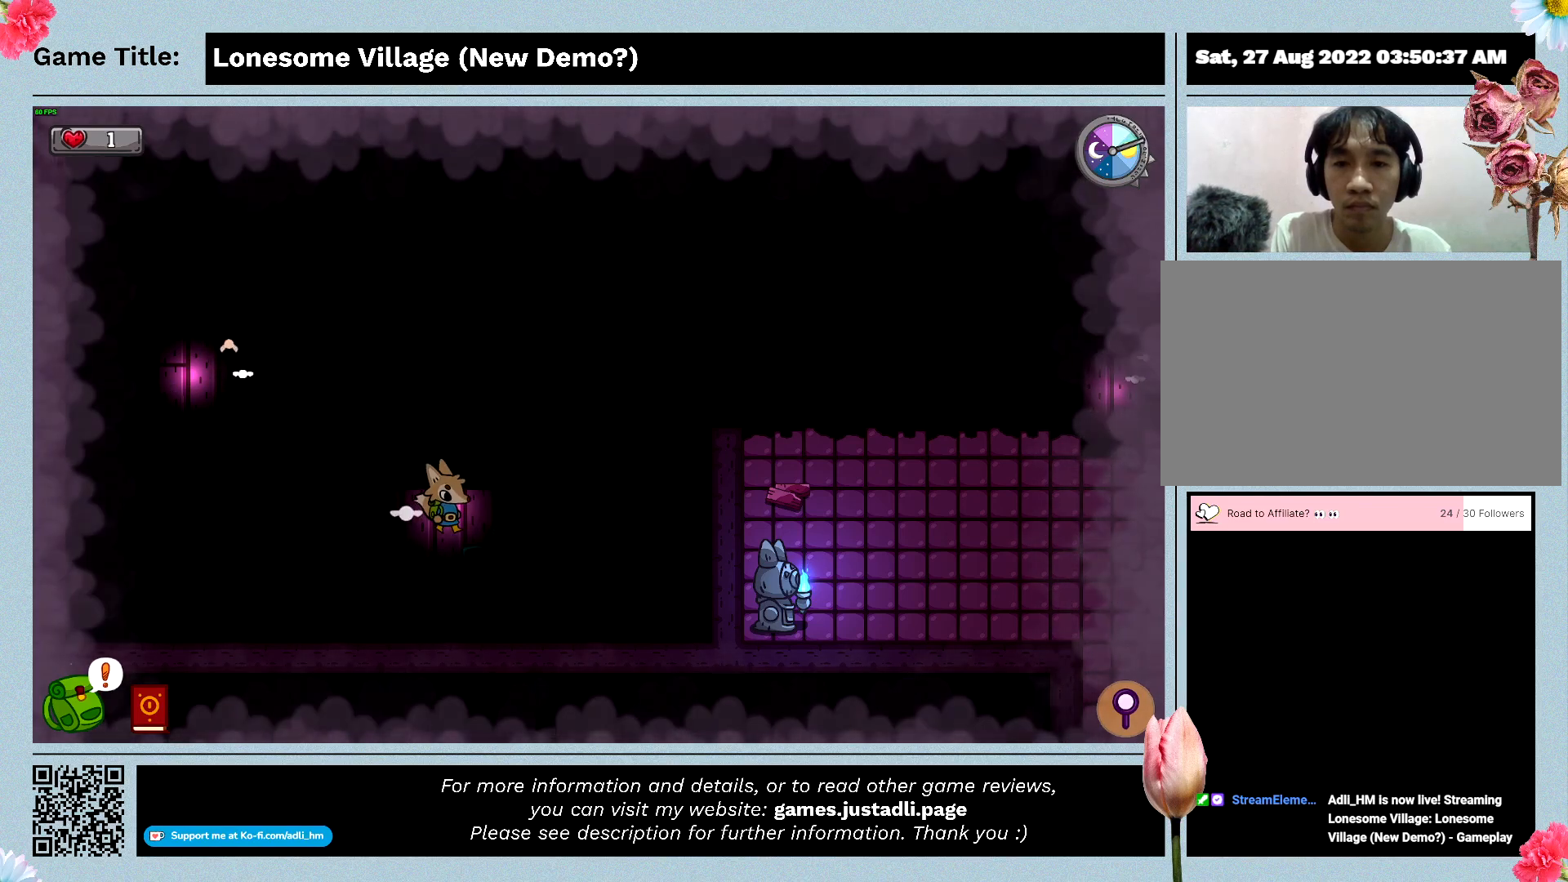
{"keys": ["d"], "events": []}
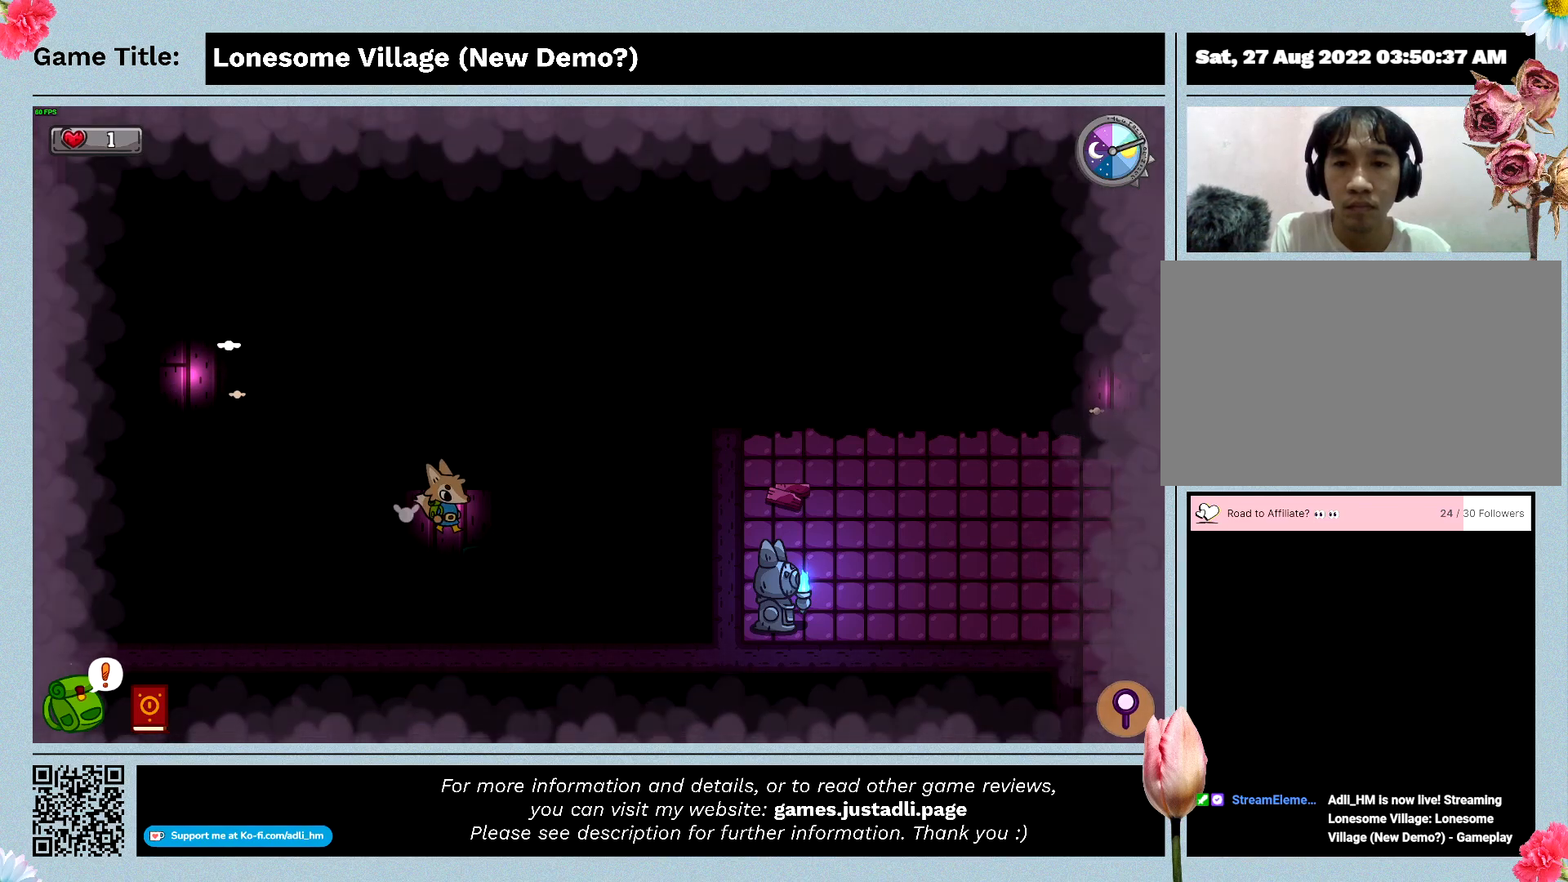
{"keys": ["d", "w"], "events": [[167, "w", "down"]]}
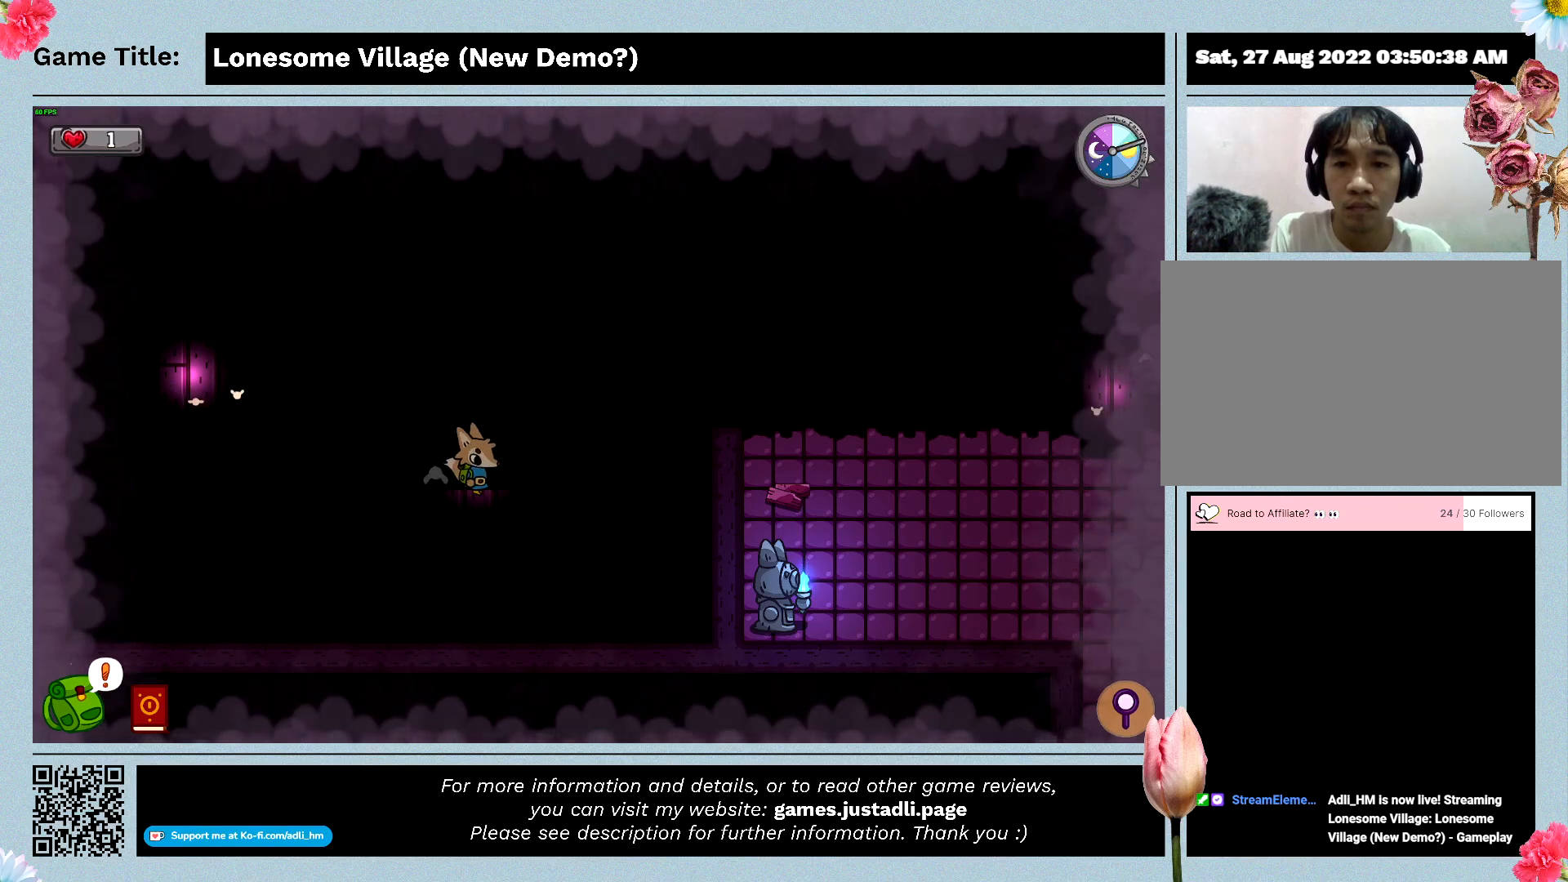
{"keys": ["w"], "events": [[500, "d", "up"]]}
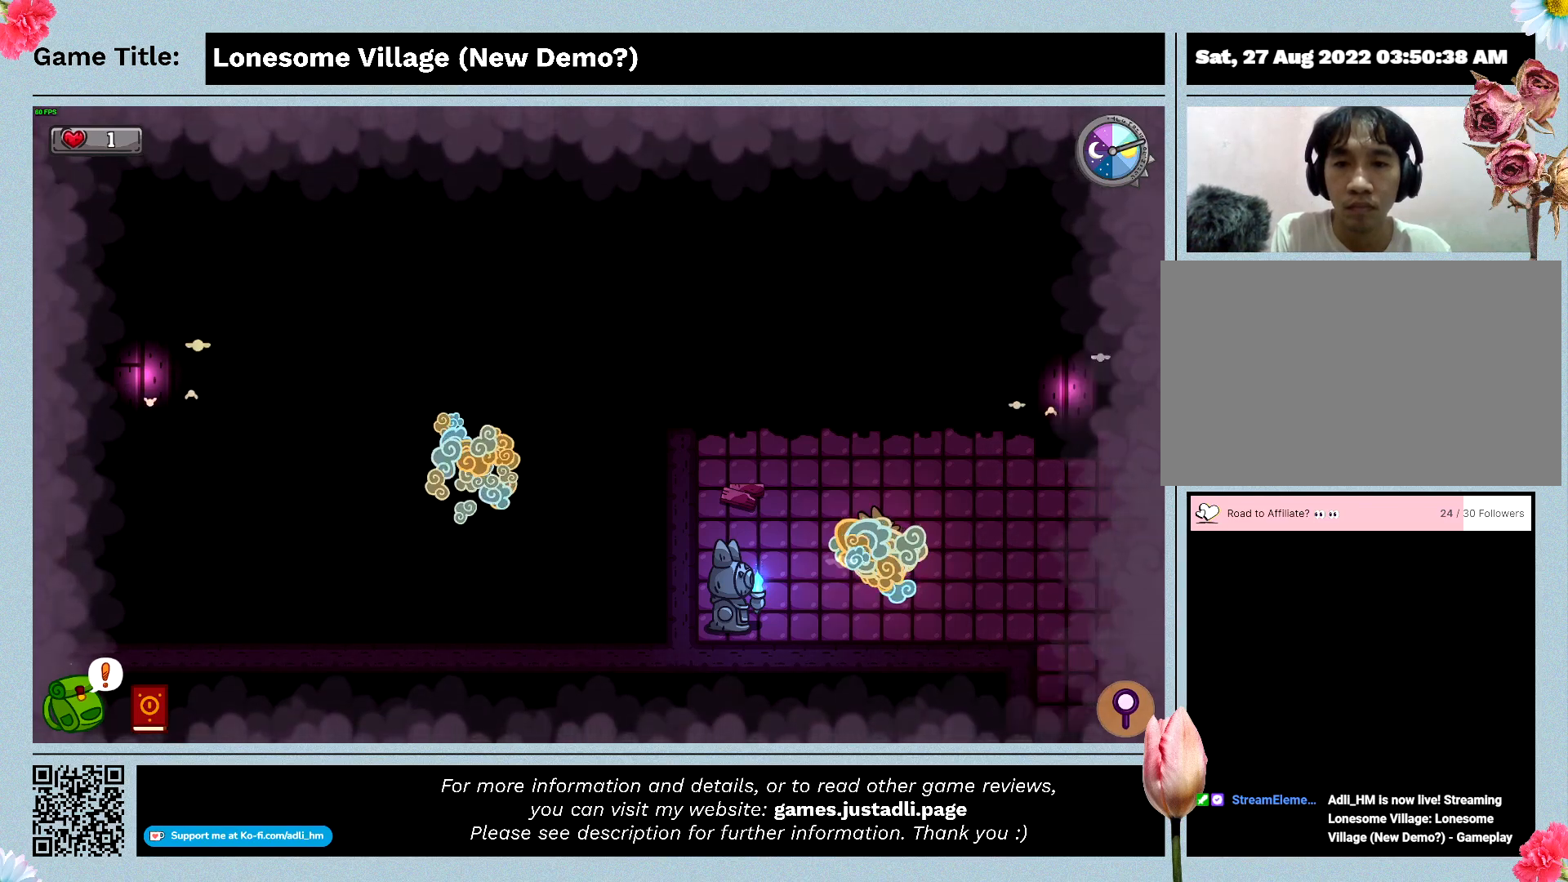
{"keys": [], "events": [[433, "w", "up"]]}
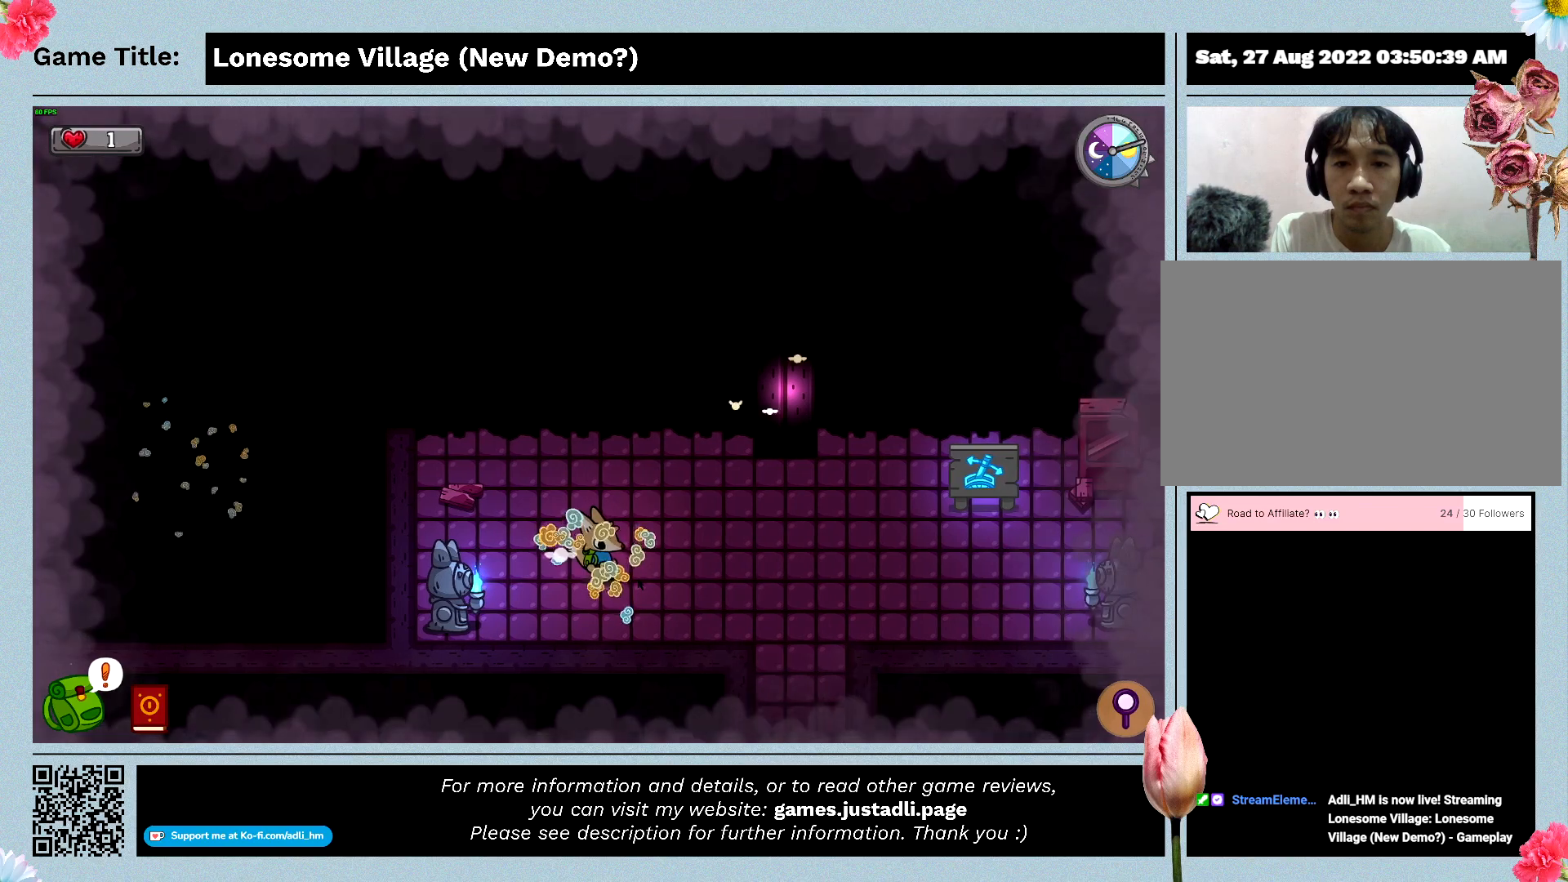
{"keys": ["d", "w"], "events": [[133, "w", "down"], [300, "d", "down"]]}
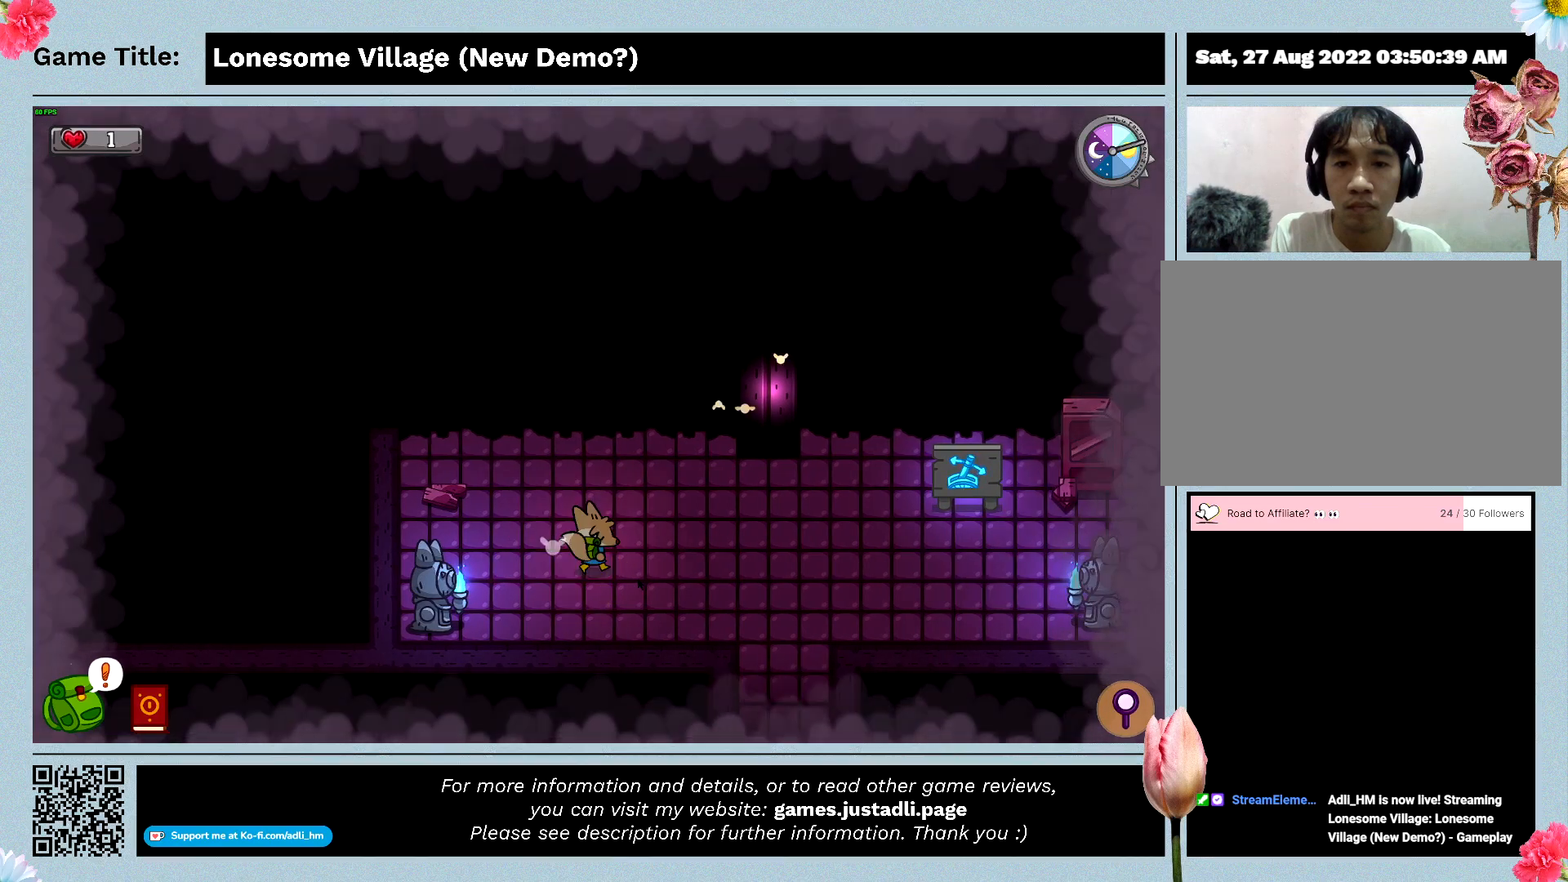
{"keys": ["d"], "events": [[367, "w", "up"]]}
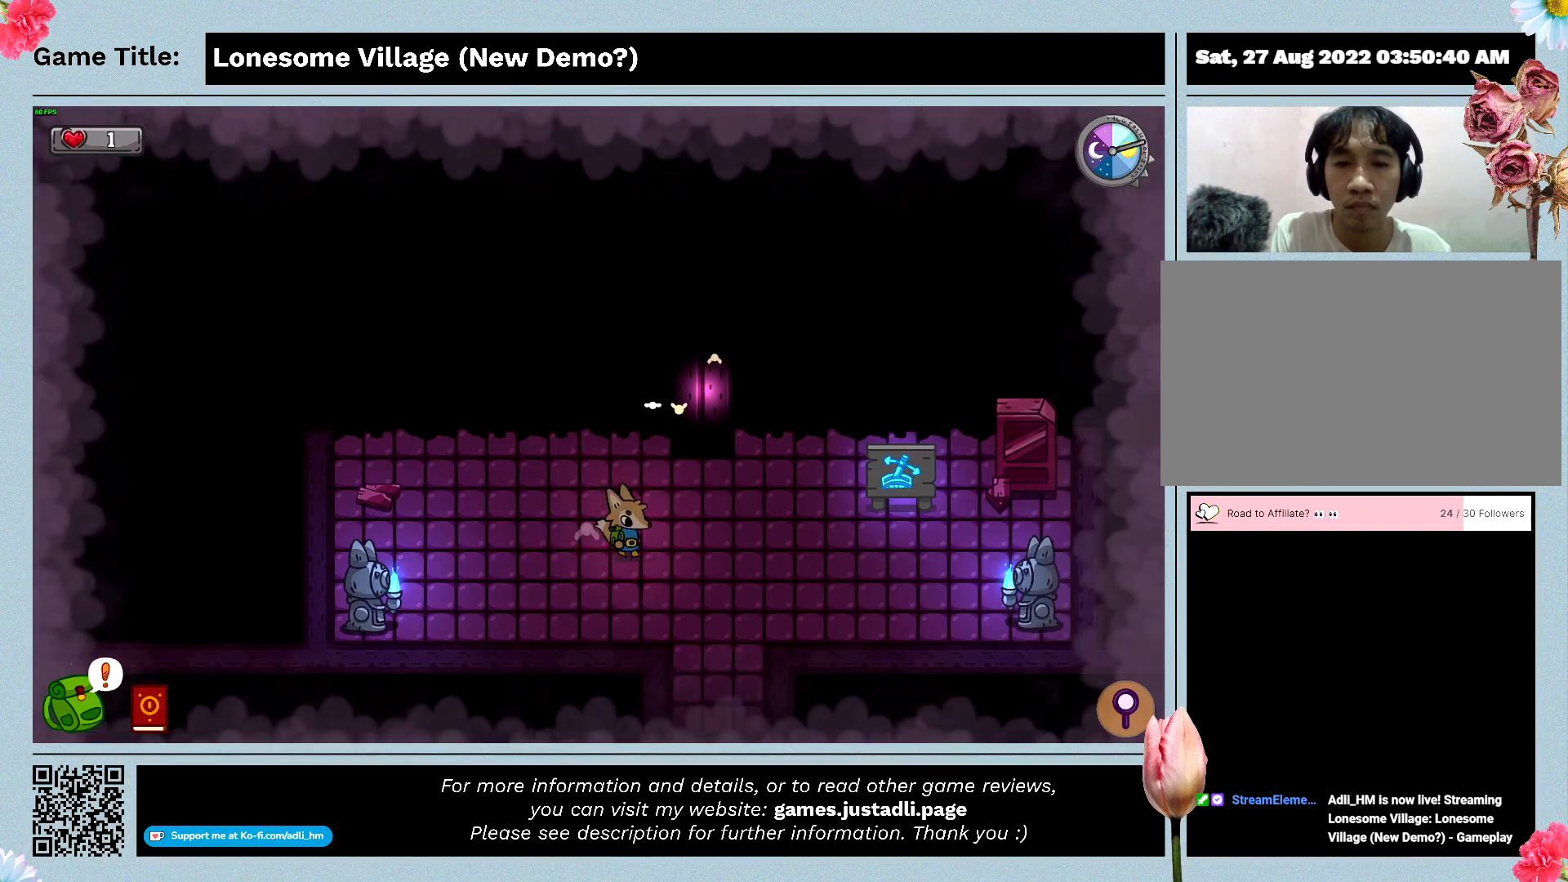
{"keys": ["d", "w"], "events": [[100, "w", "down"]]}
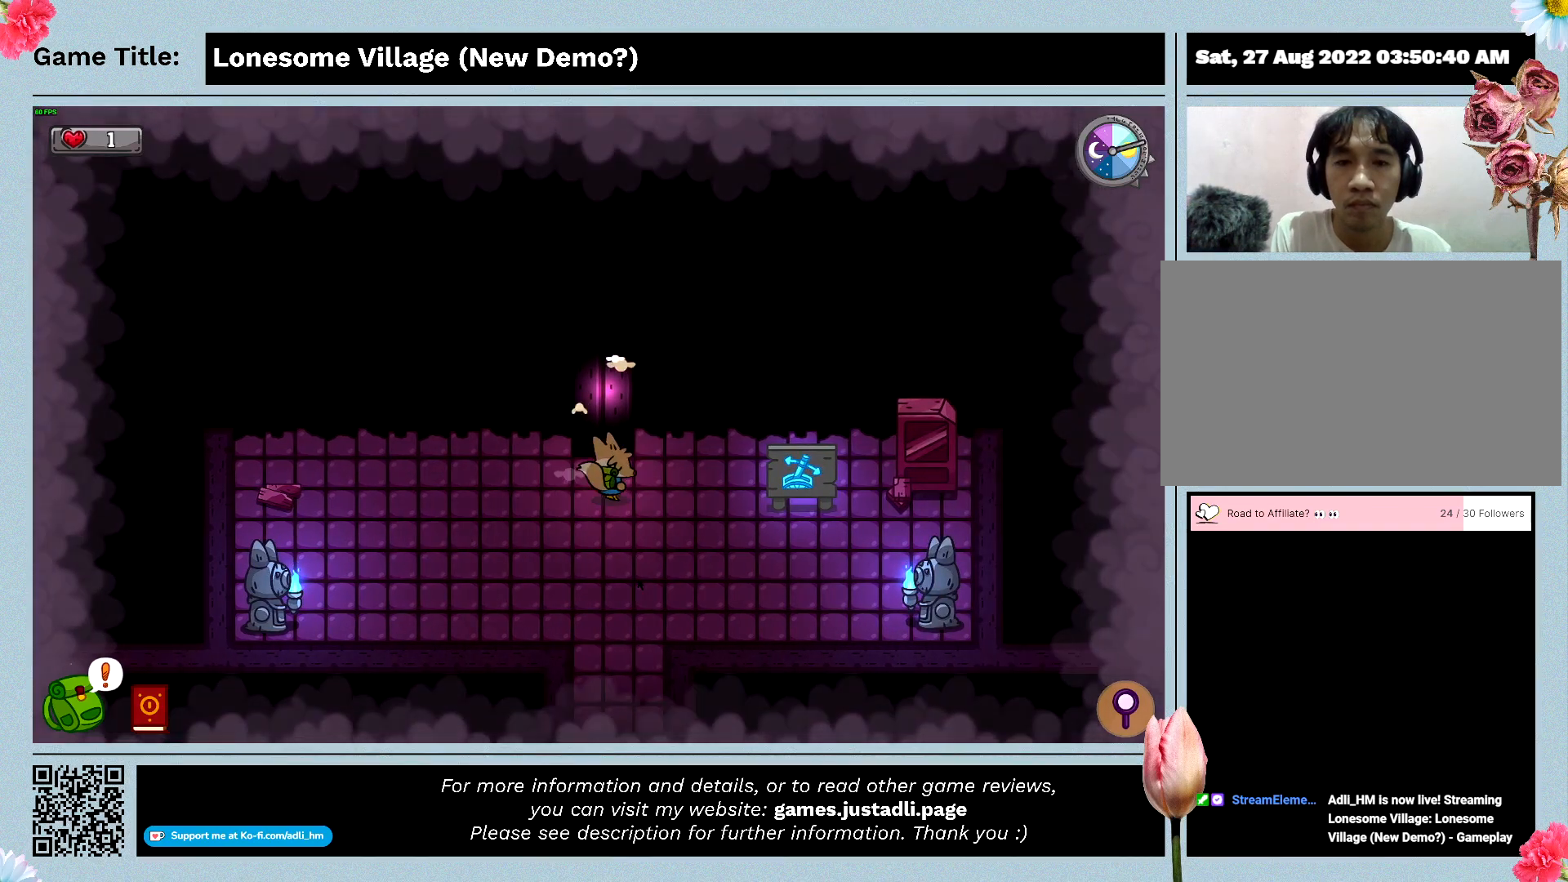
{"keys": ["a", "w"], "events": [[300, "d", "up"], [433, "a", "down"]]}
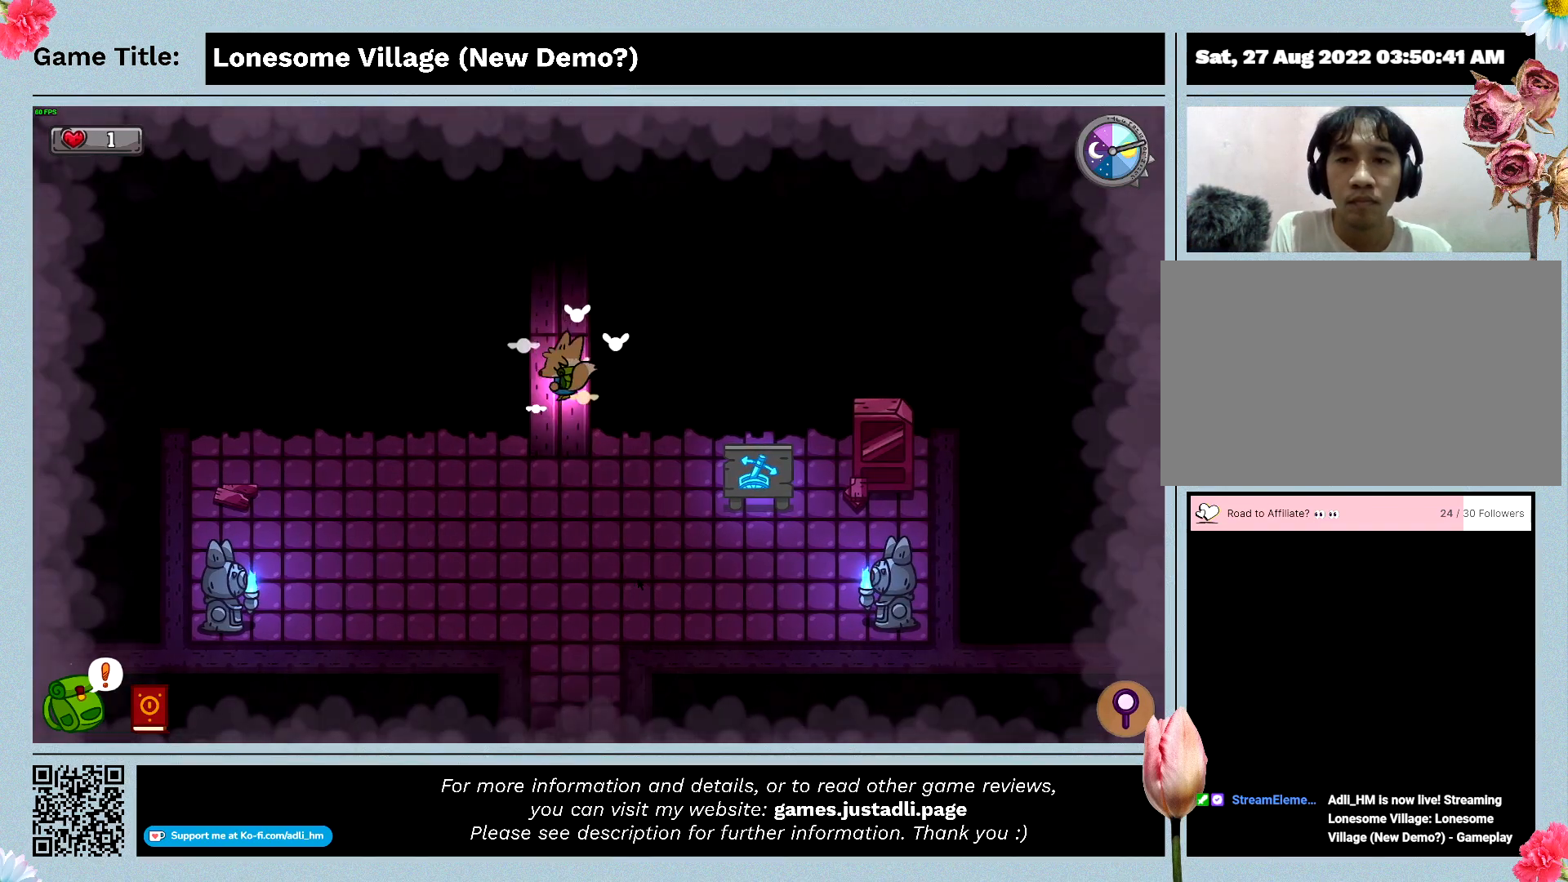
{"keys": ["w"], "events": [[400, "a", "up"]]}
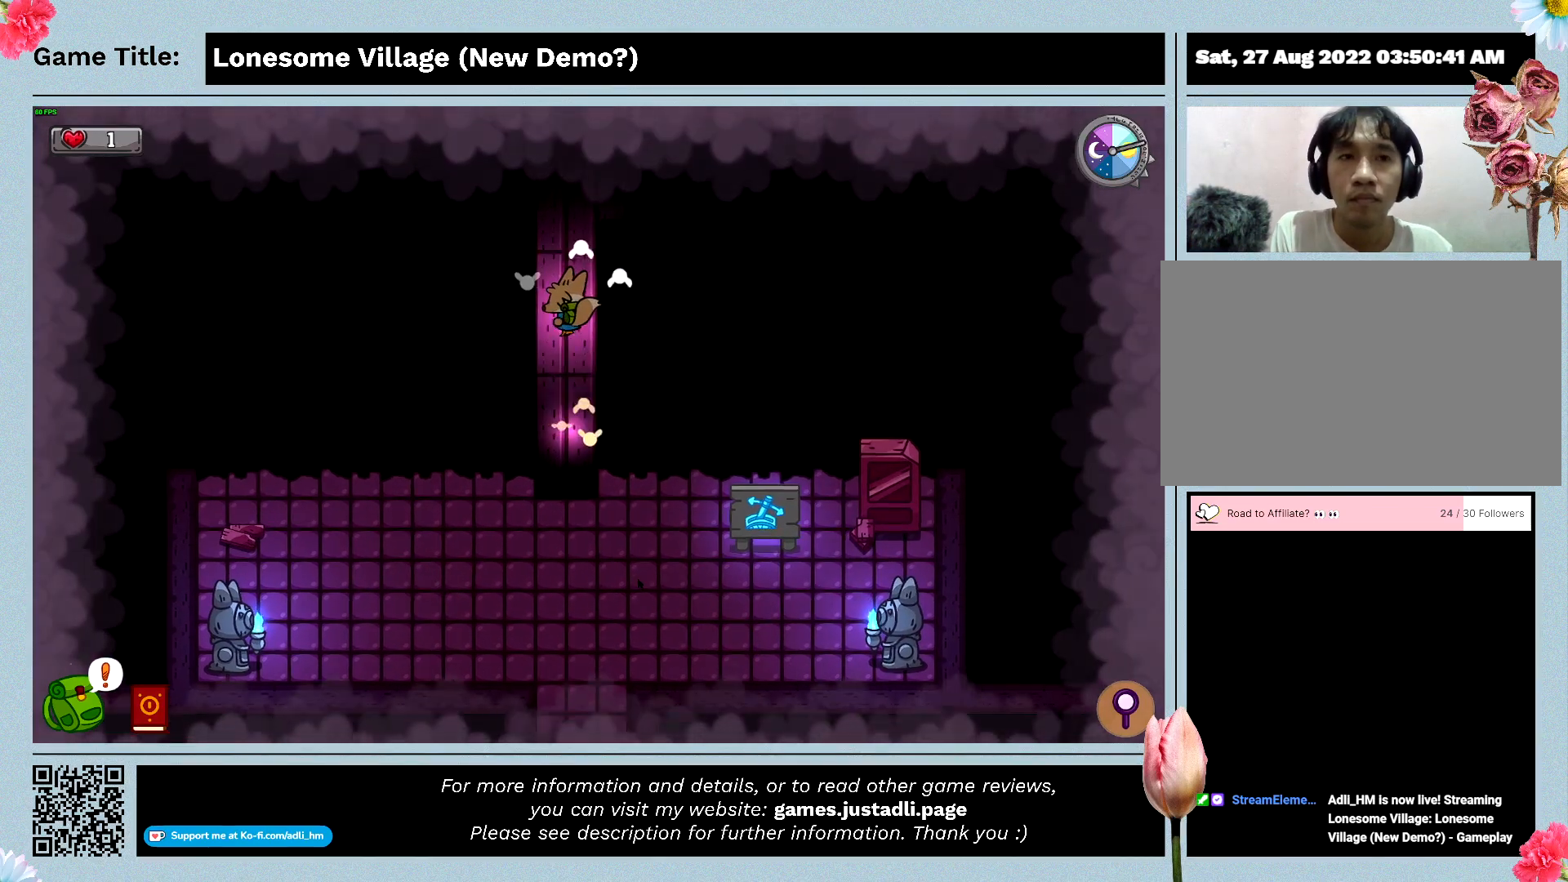
{"keys": ["w"], "events": []}
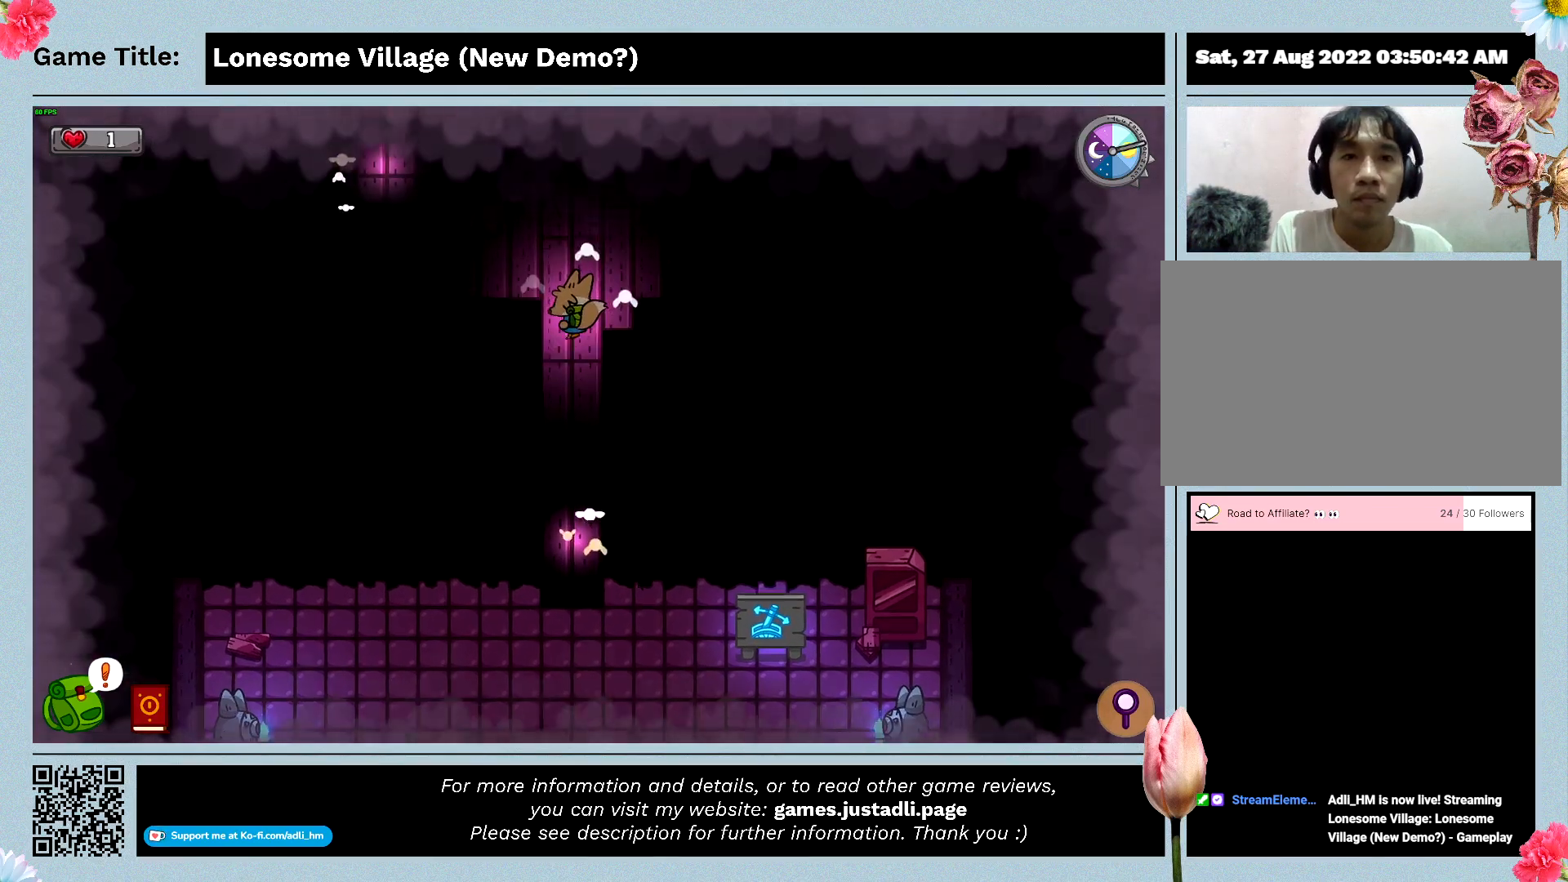
{"keys": ["w"], "events": []}
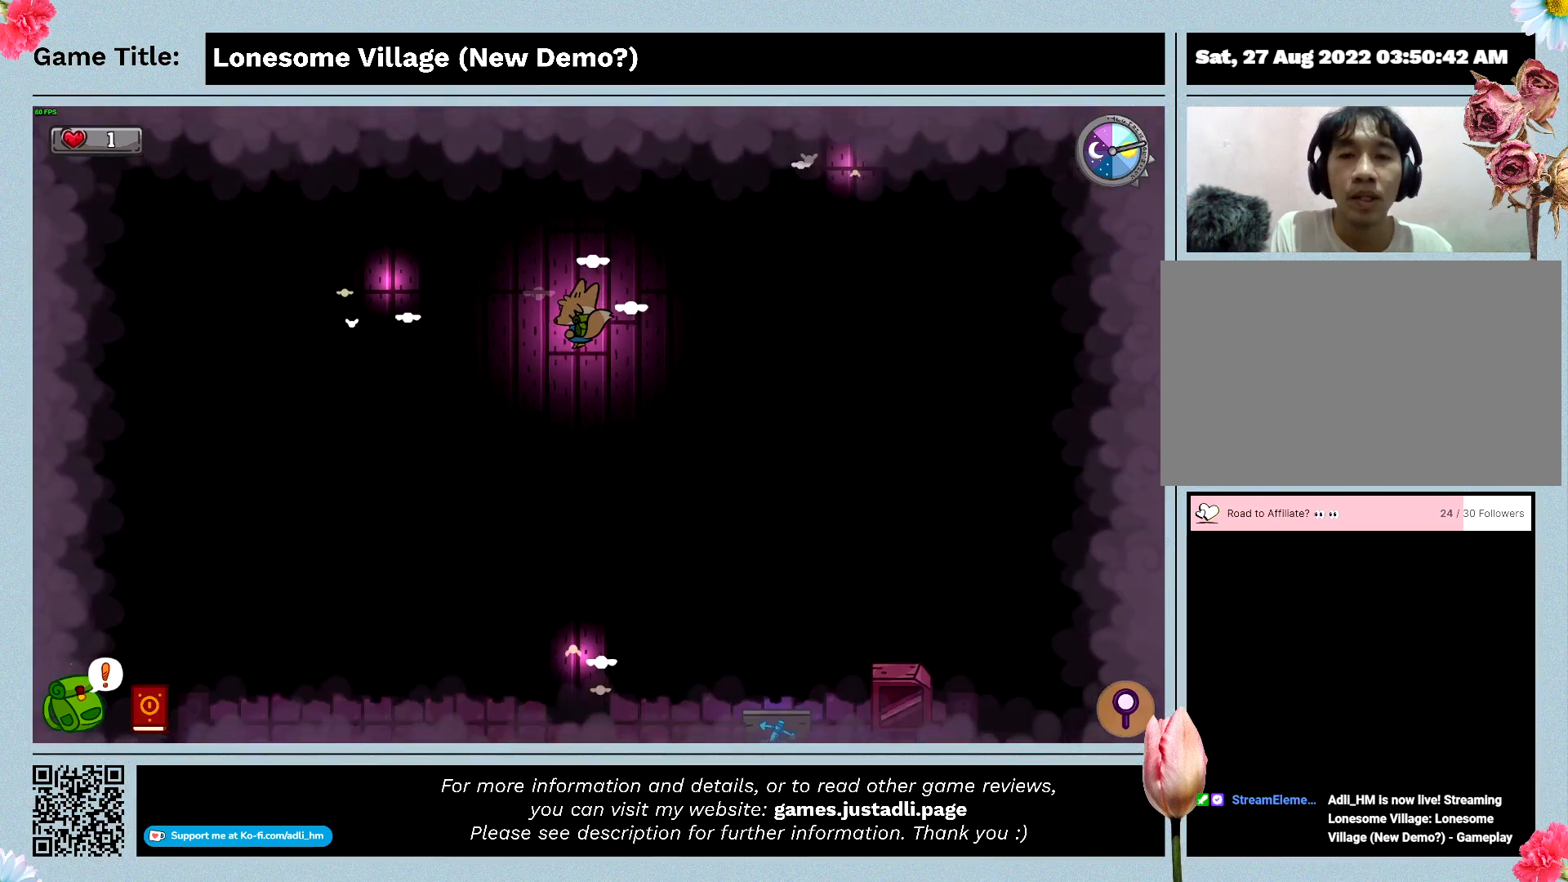
{"keys": ["a"], "events": [[367, "w", "up"], [433, "a", "down"]]}
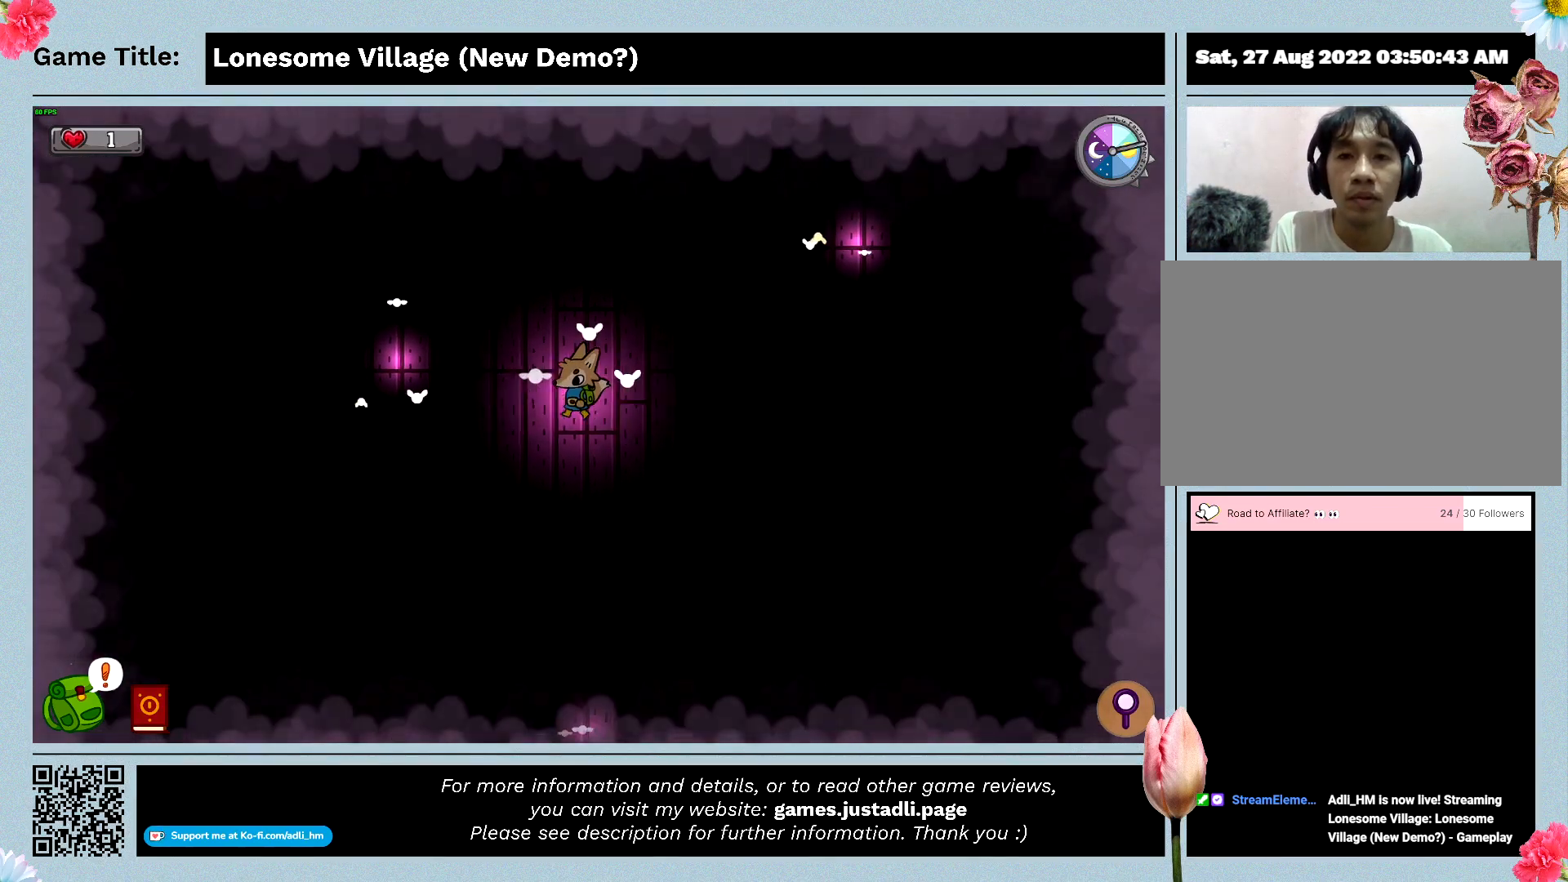
{"keys": ["a"], "events": []}
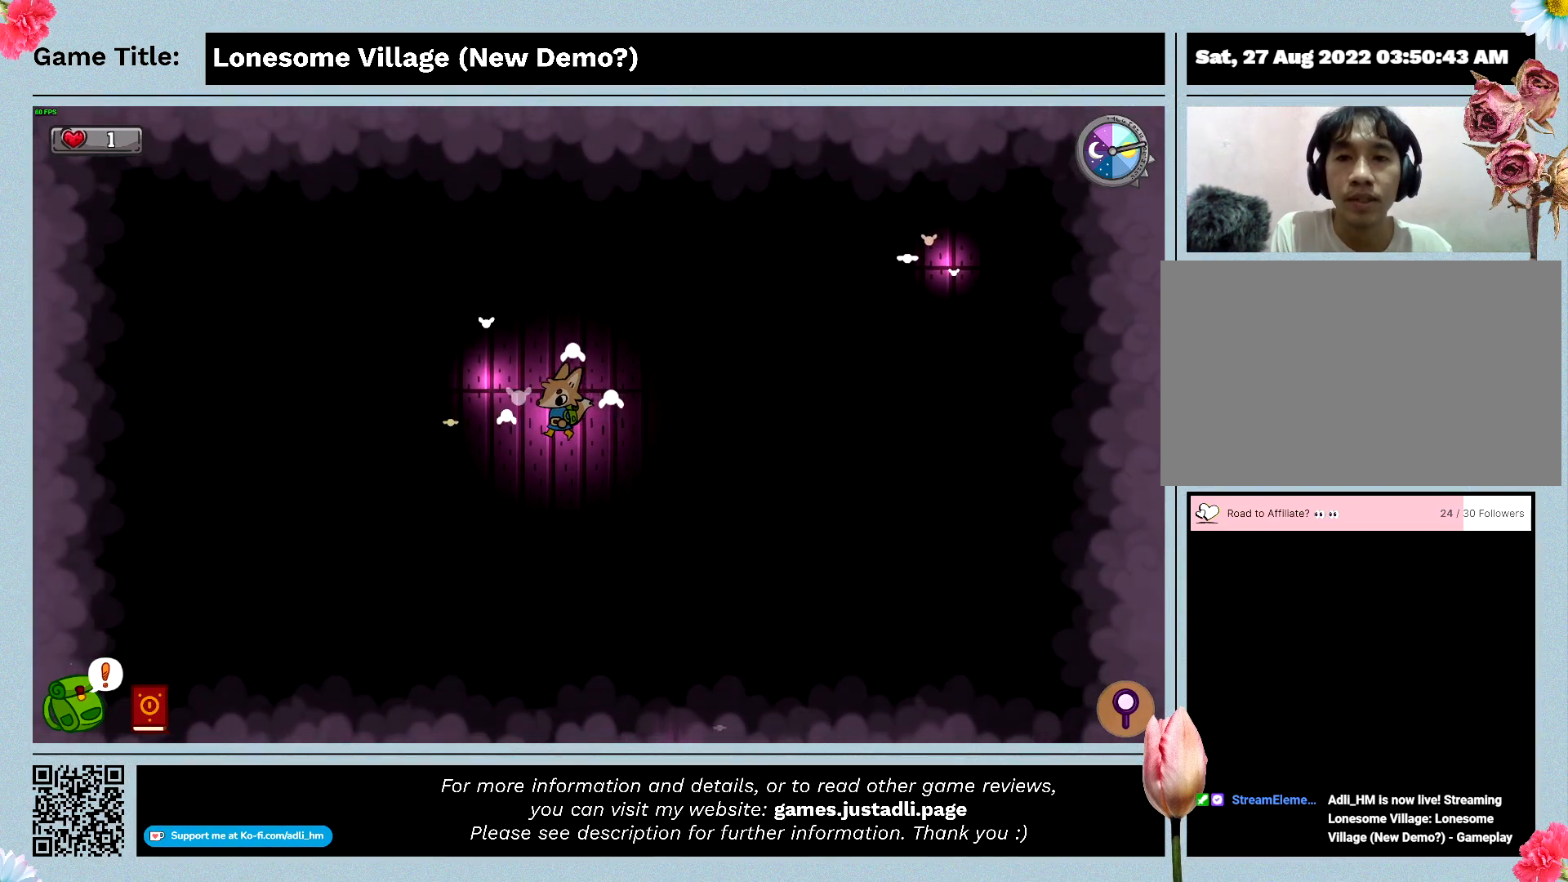
{"keys": ["a"], "events": []}
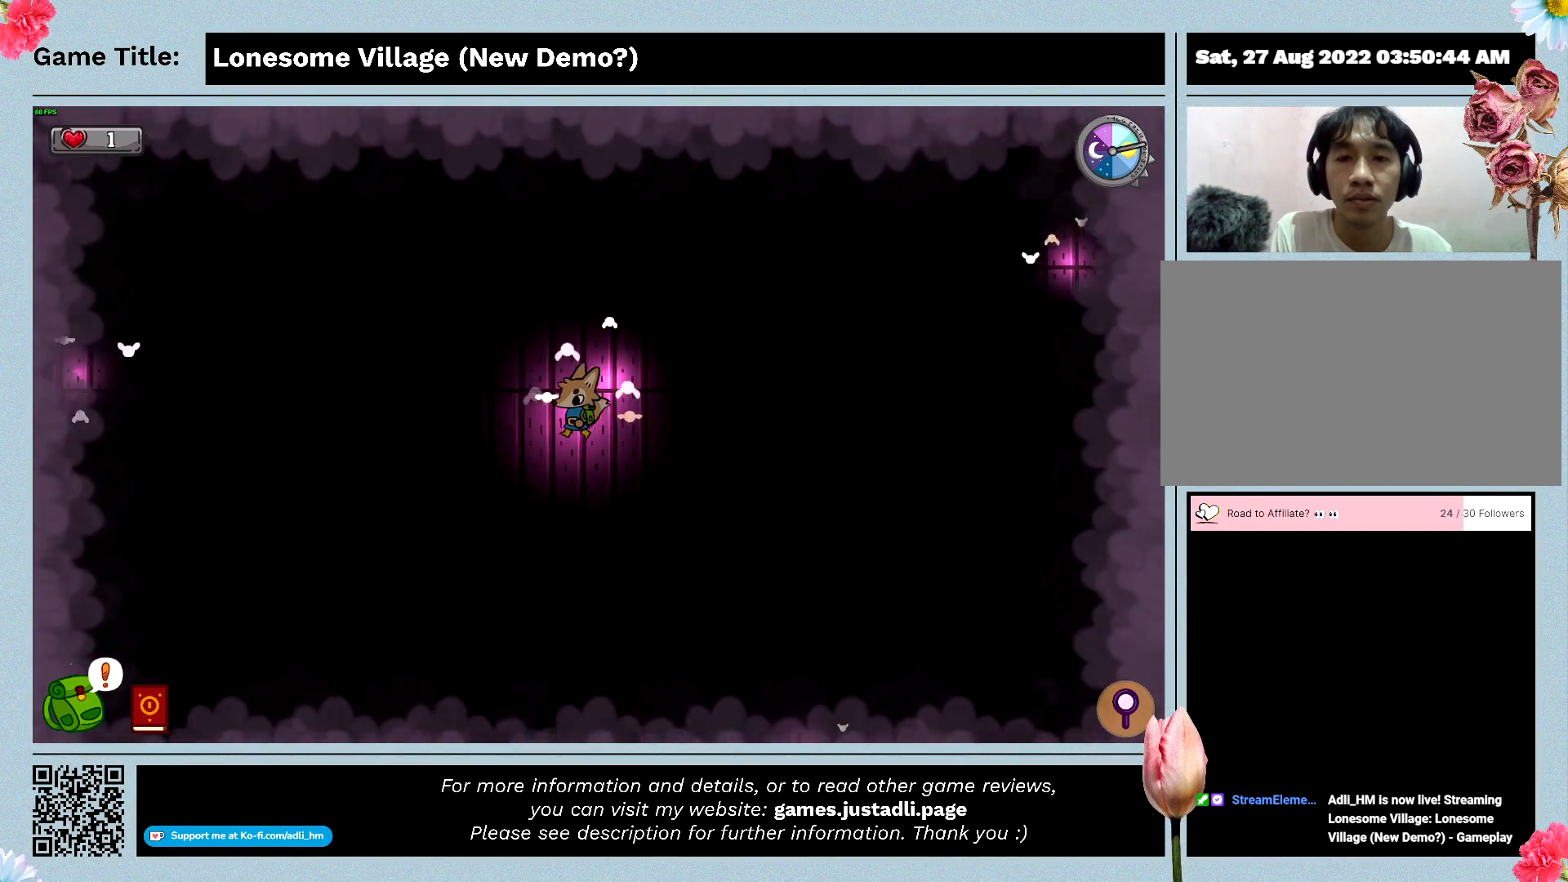
{"keys": ["a", "w"], "events": [[500, "w", "down"]]}
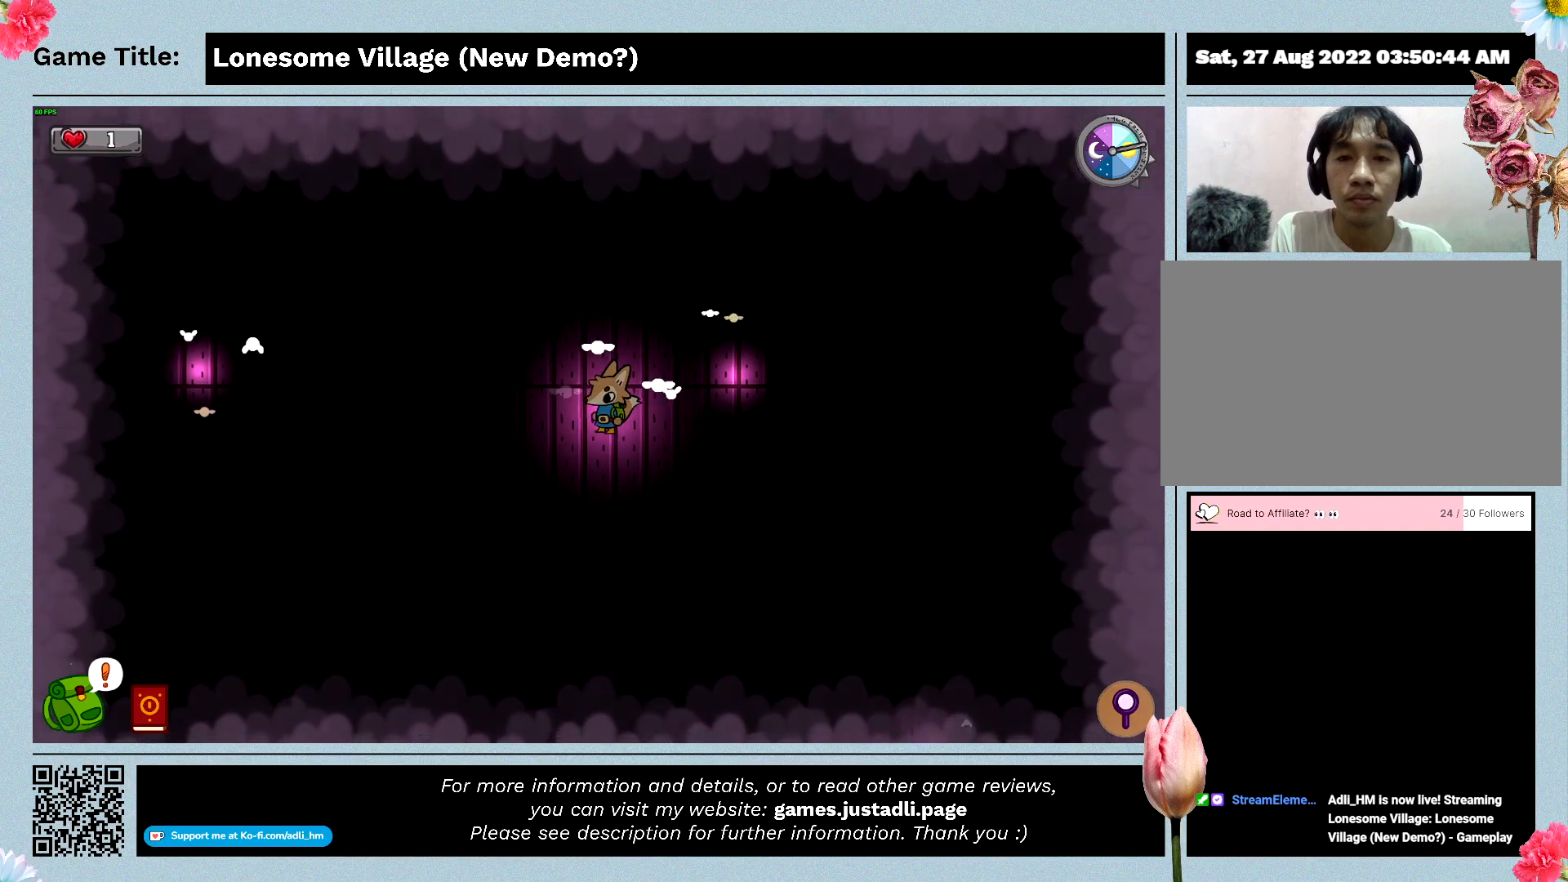
{"keys": ["w"], "events": [[233, "a", "up"]]}
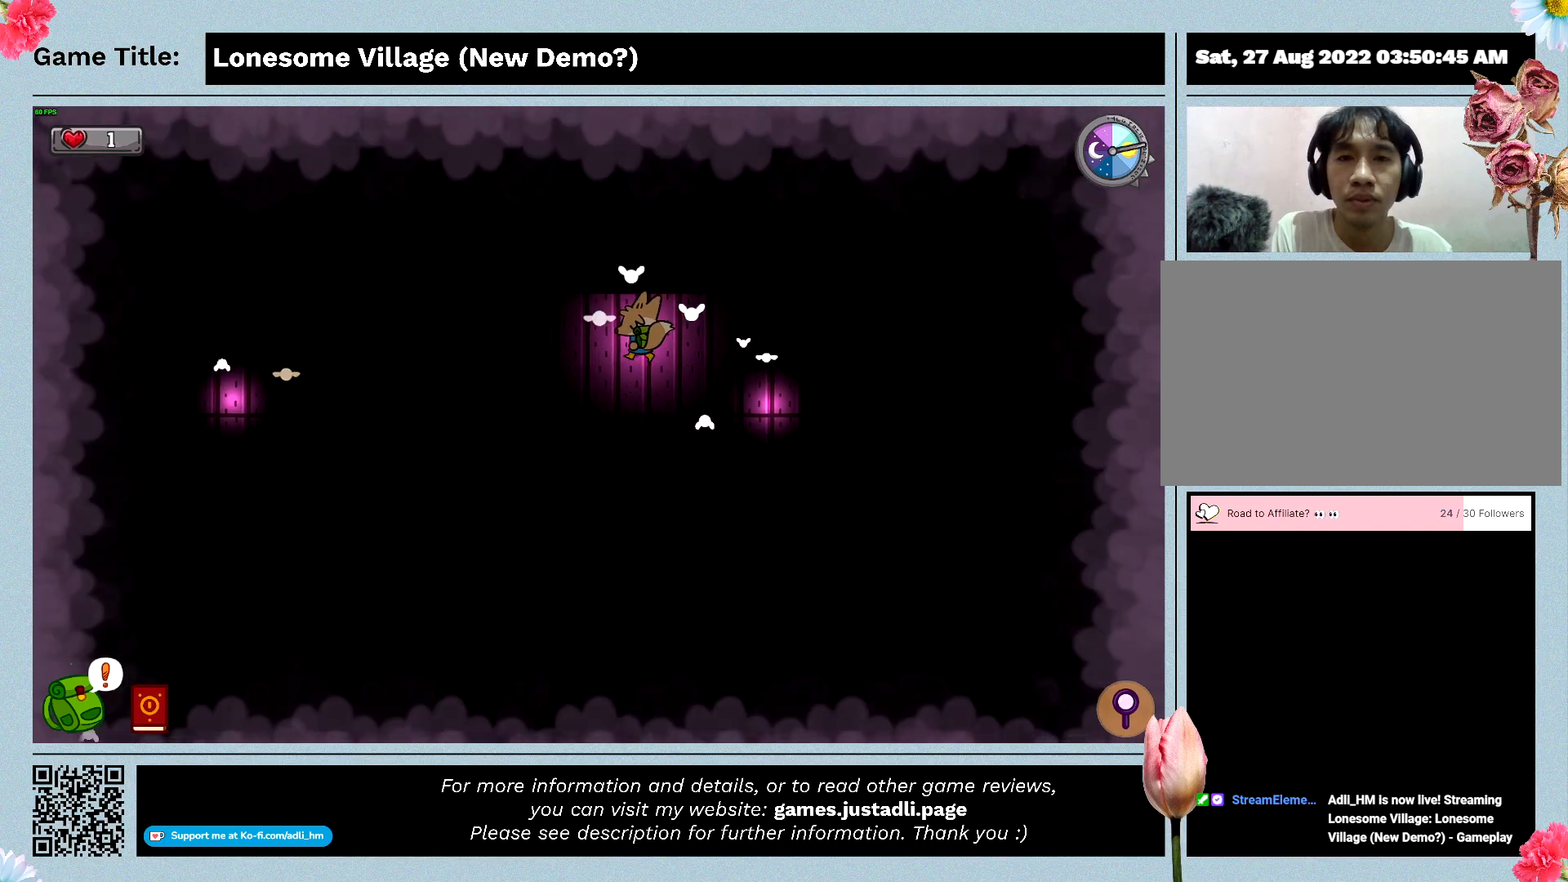
{"keys": ["a"], "events": [[400, "w", "up"], [467, "a", "down"]]}
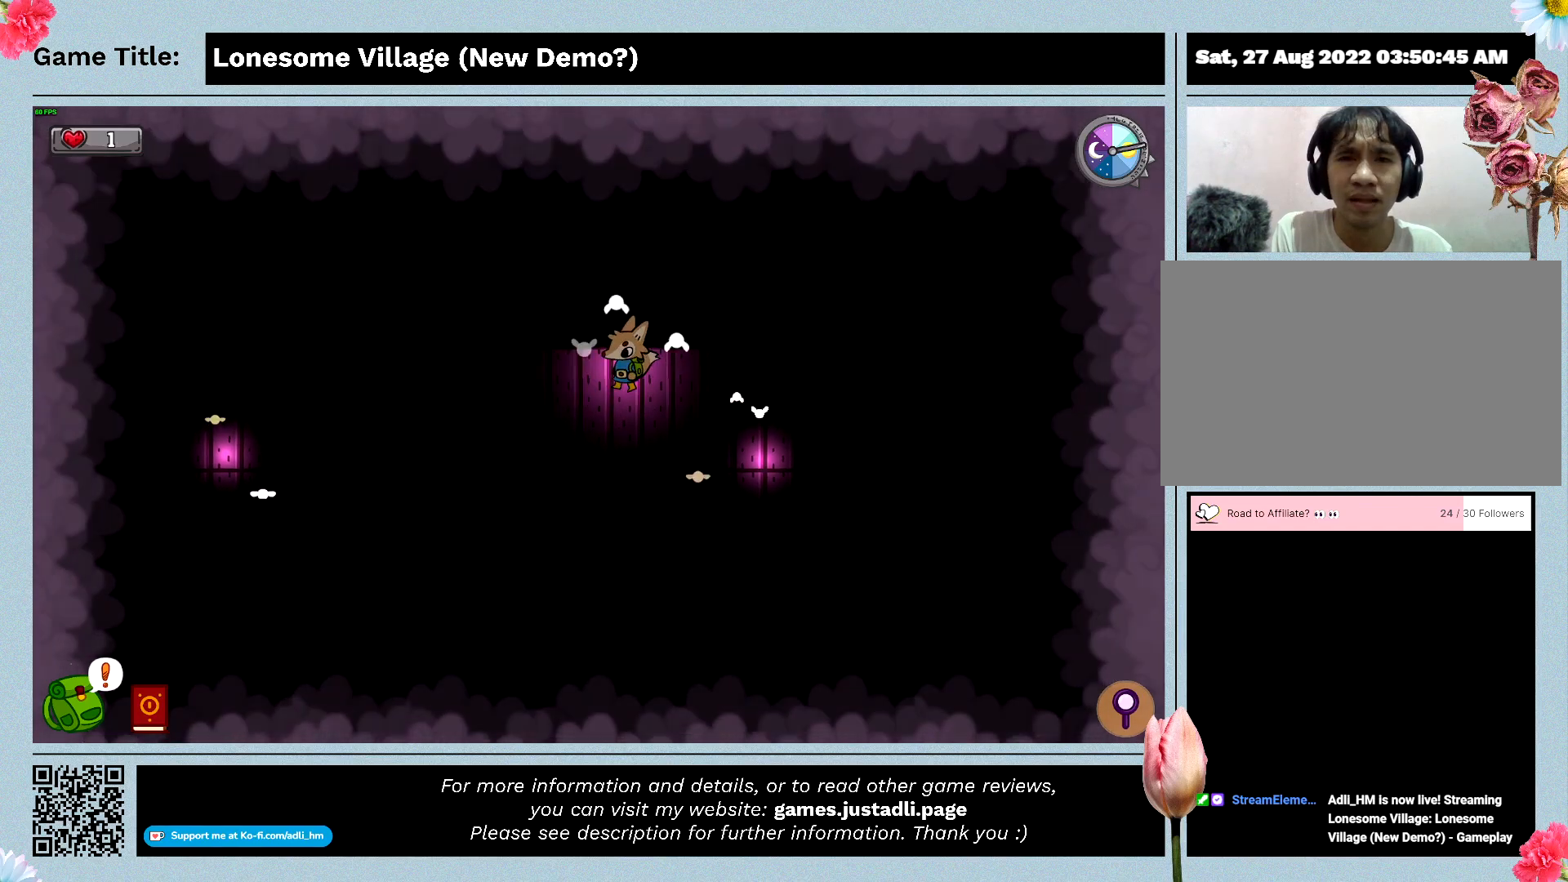
{"keys": ["a"], "events": []}
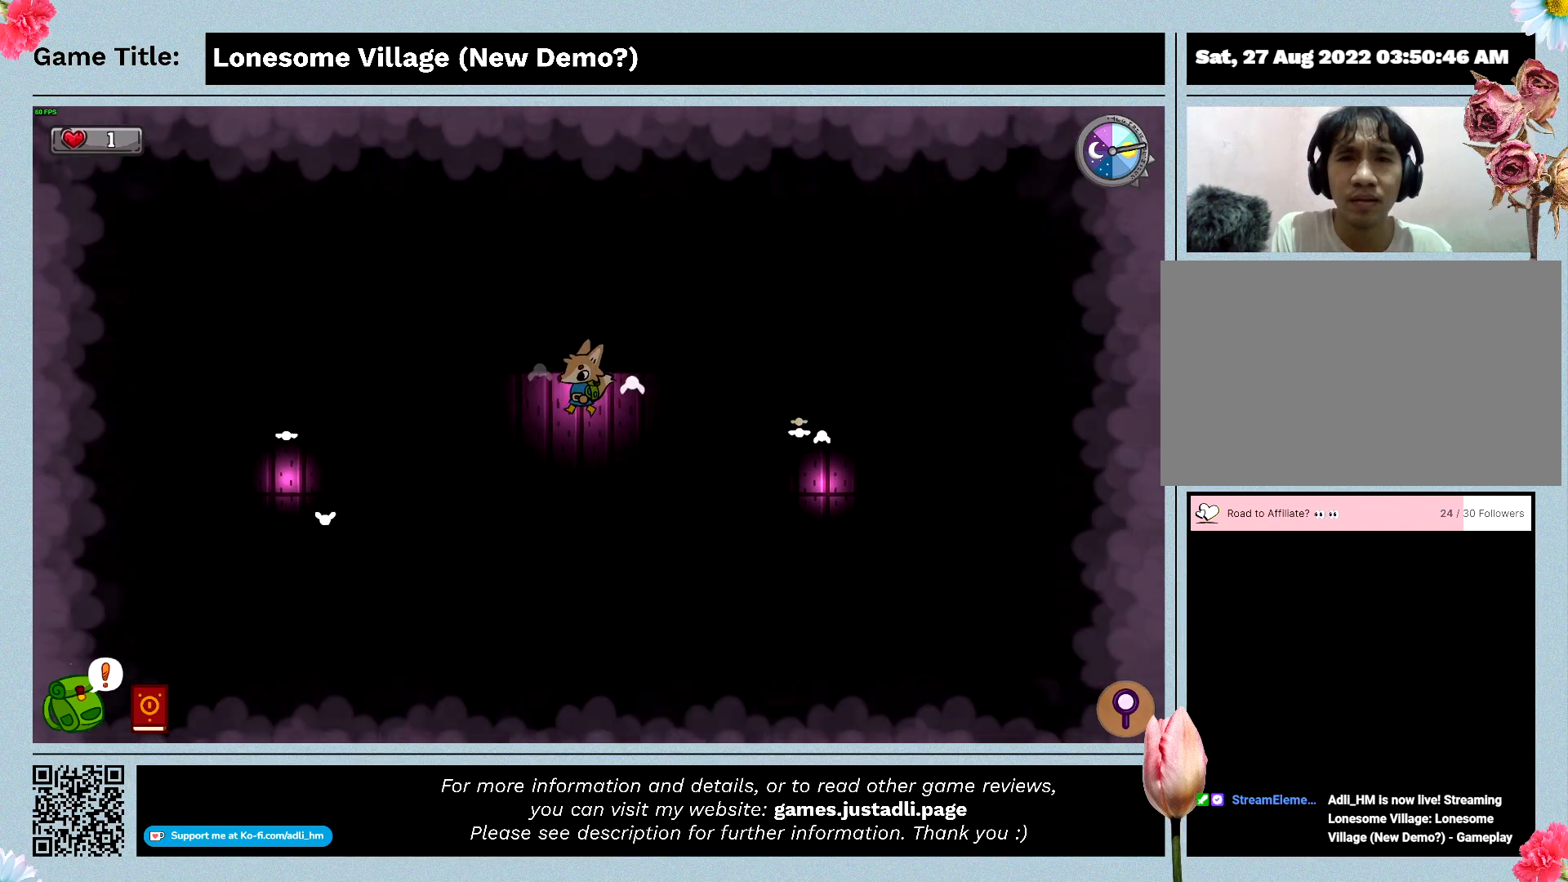
{"keys": ["a"], "events": []}
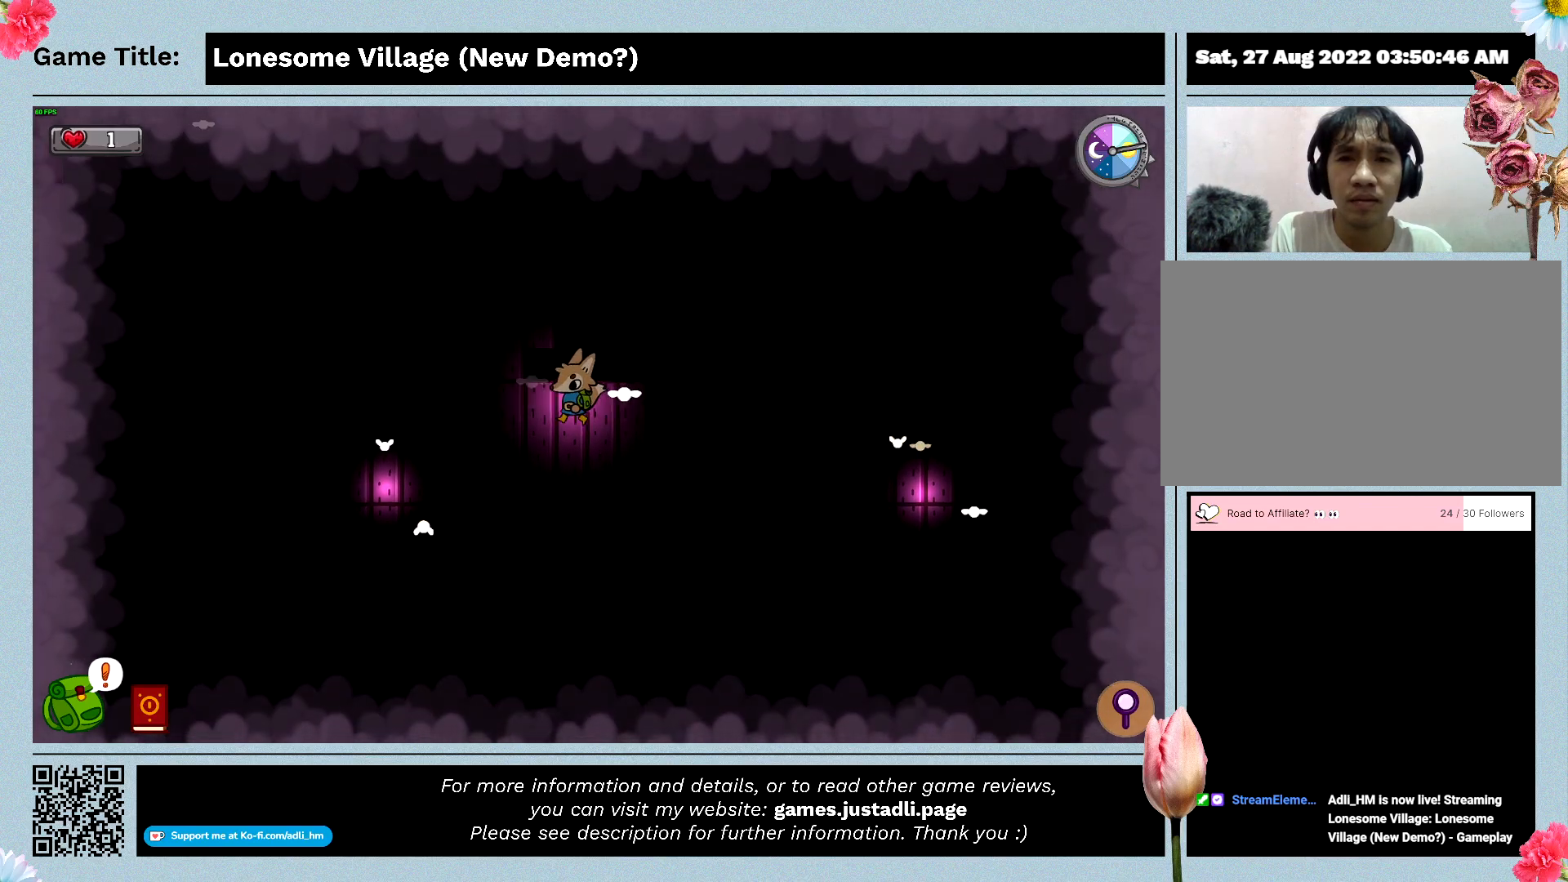
{"keys": ["a"], "events": []}
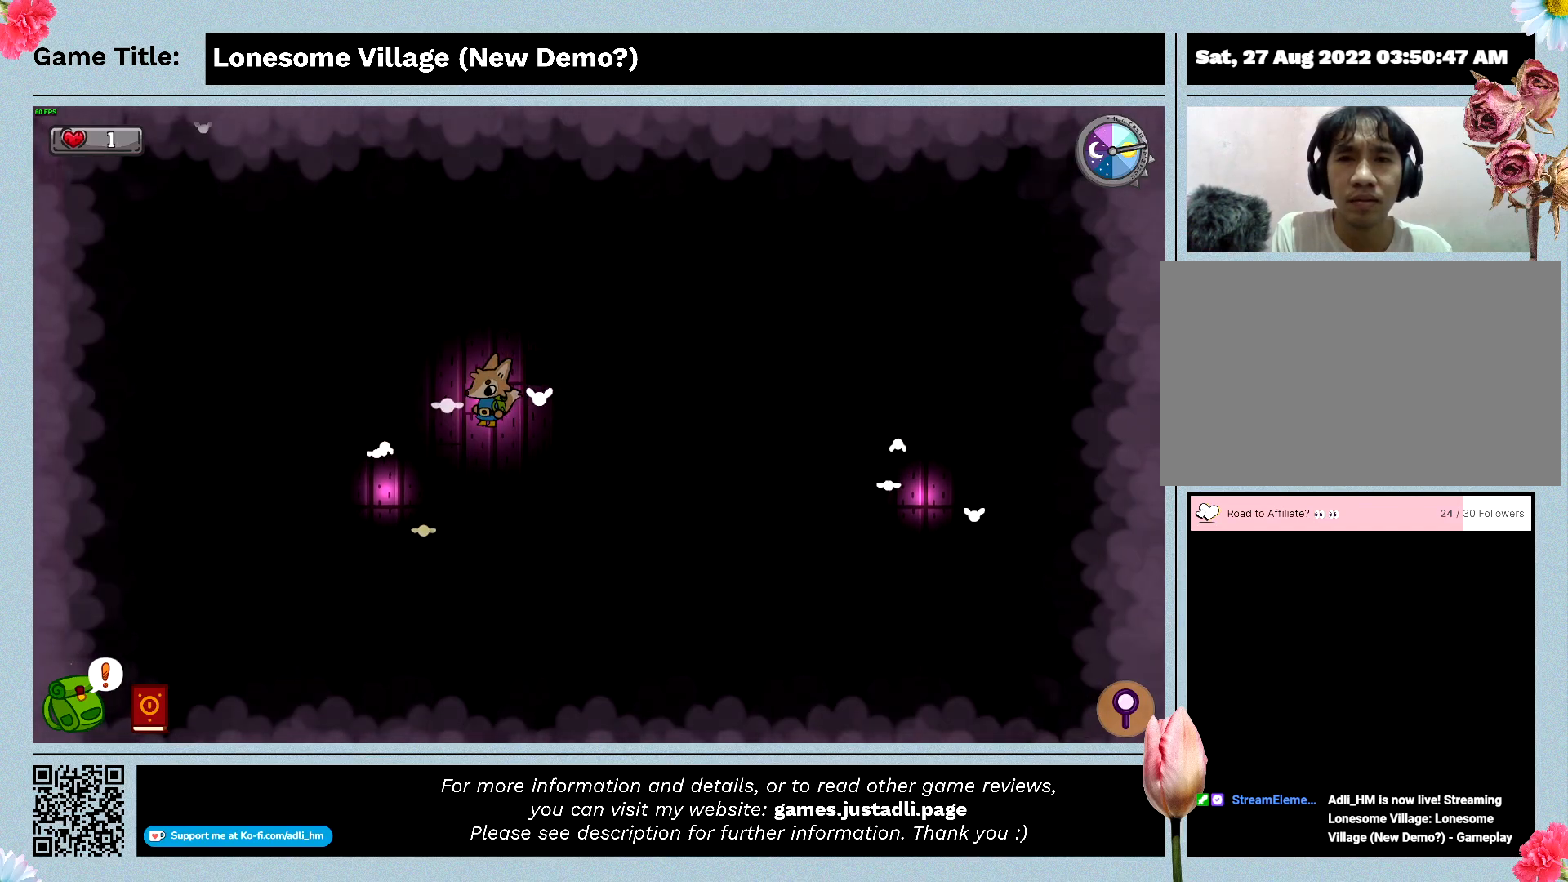
{"keys": ["w"], "events": [[167, "a", "up"], [200, "w", "down"]]}